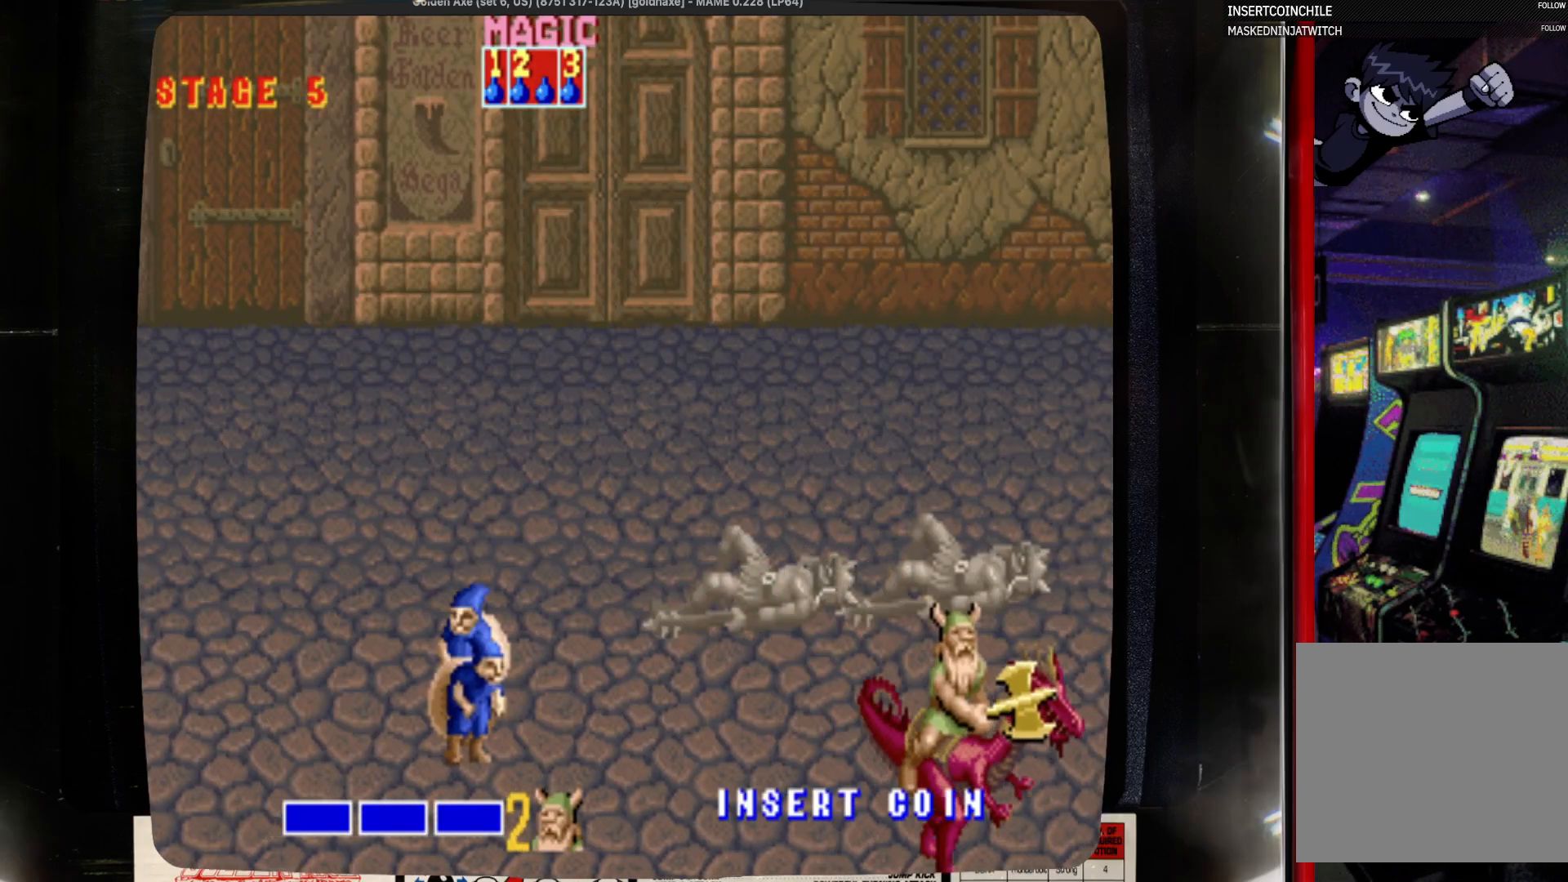
Gameplay with a controller (PlayStation layout); each line is a JSON object with the inputs held at the frame after it. "events" lists button and stick changes between this image and that frame as [ms after this image, input, new state], when the widget could be followed in between. Not read: CIRCLE L1 L2 L3 R1 R2 R3 SELECT START.
{"buttons": ["DPAD_DOWN", "DPAD_RIGHT"], "events": []}
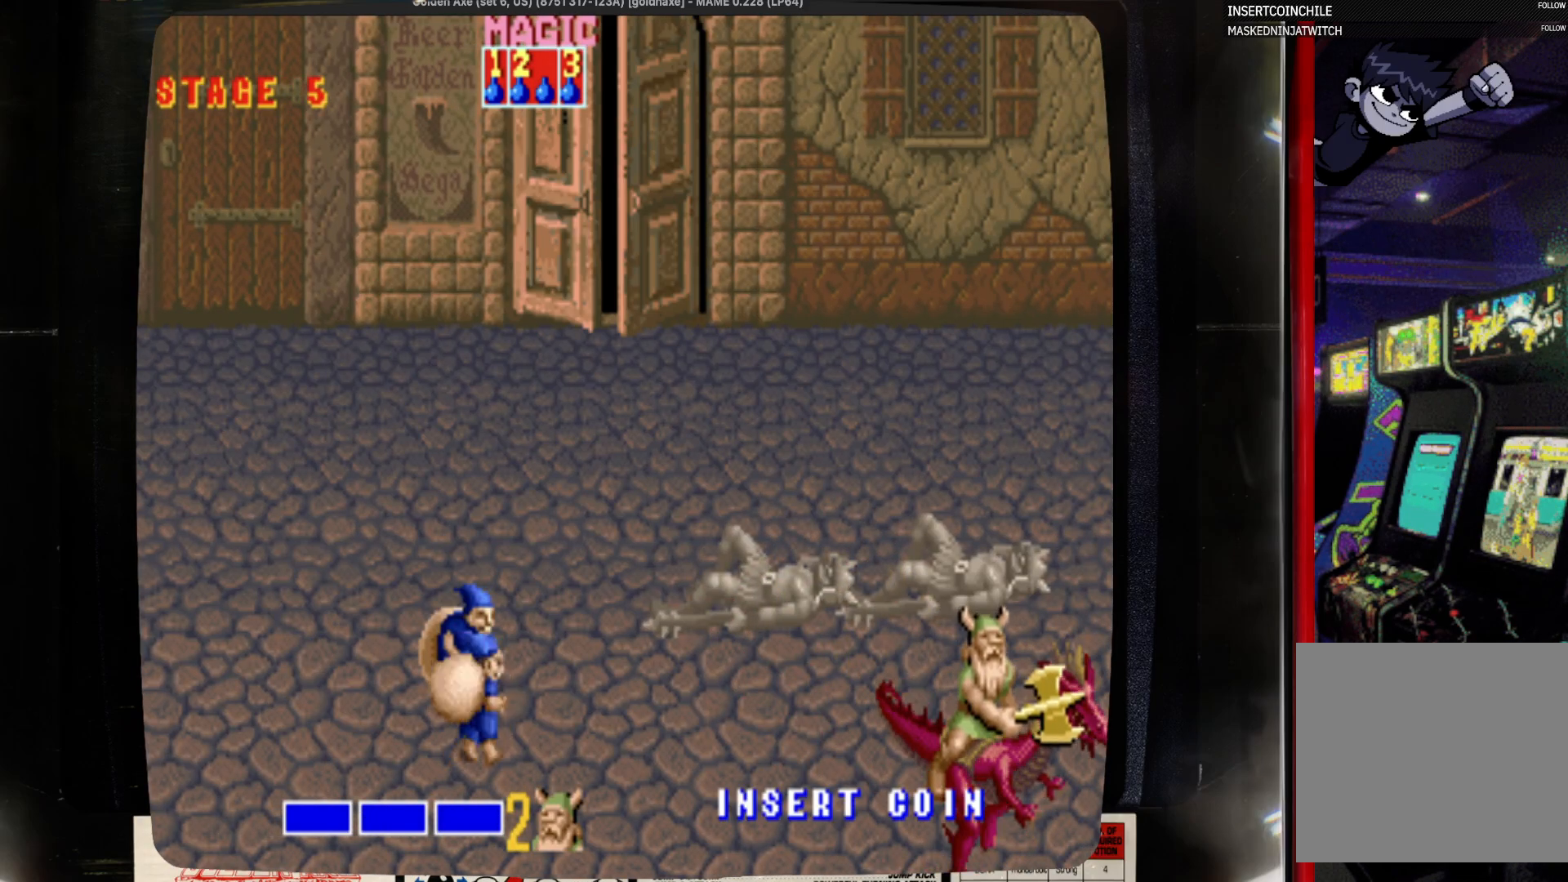
{"buttons": [], "events": [[133, "DPAD_RIGHT", "up"], [233, "DPAD_DOWN", "up"]]}
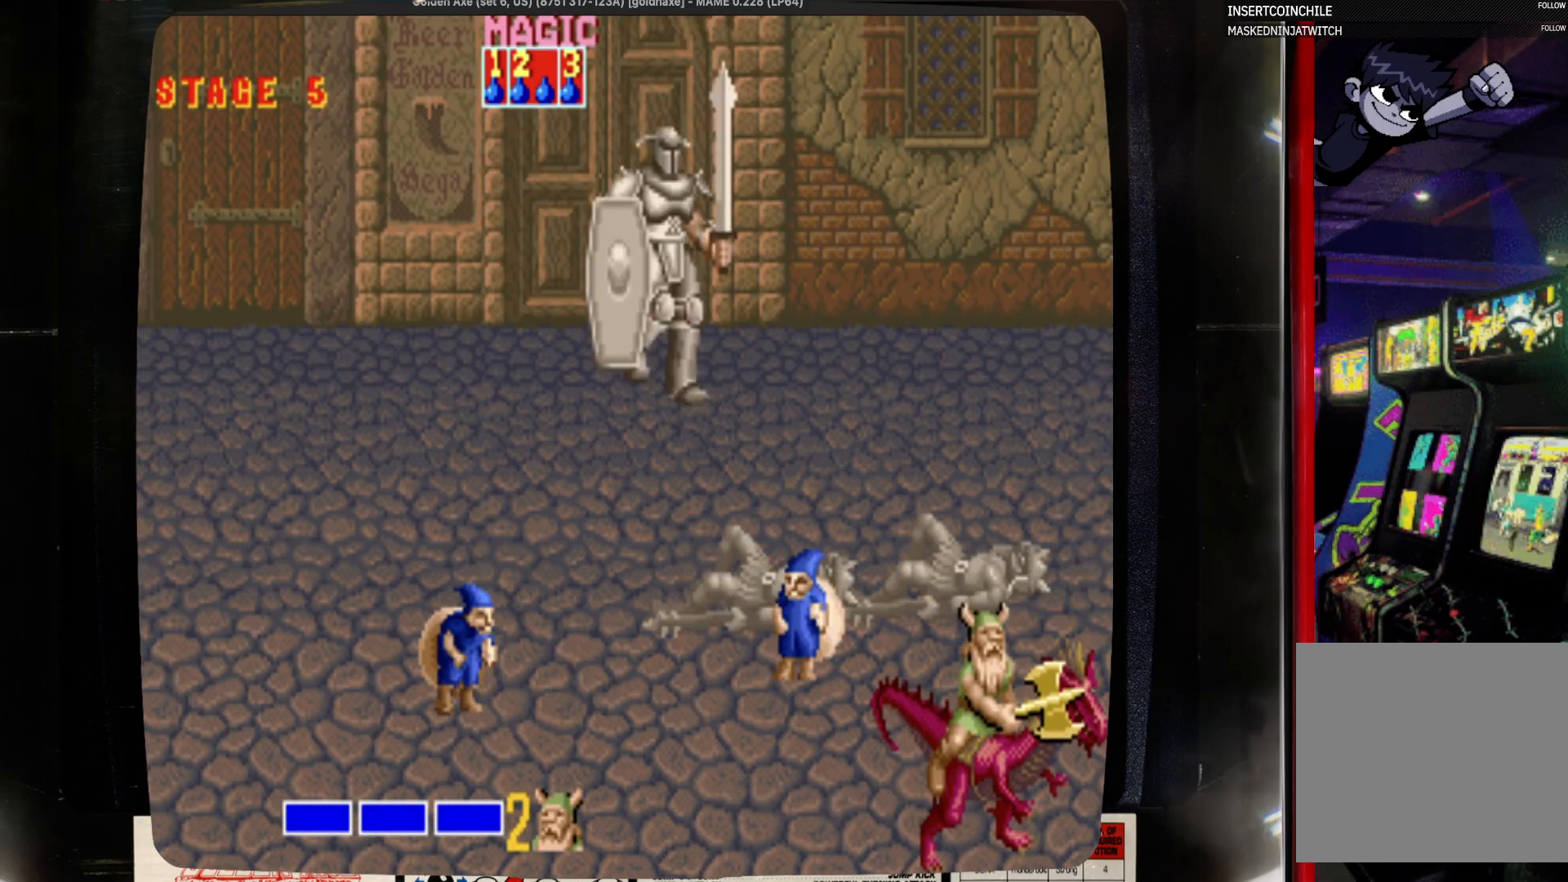
{"buttons": [], "events": []}
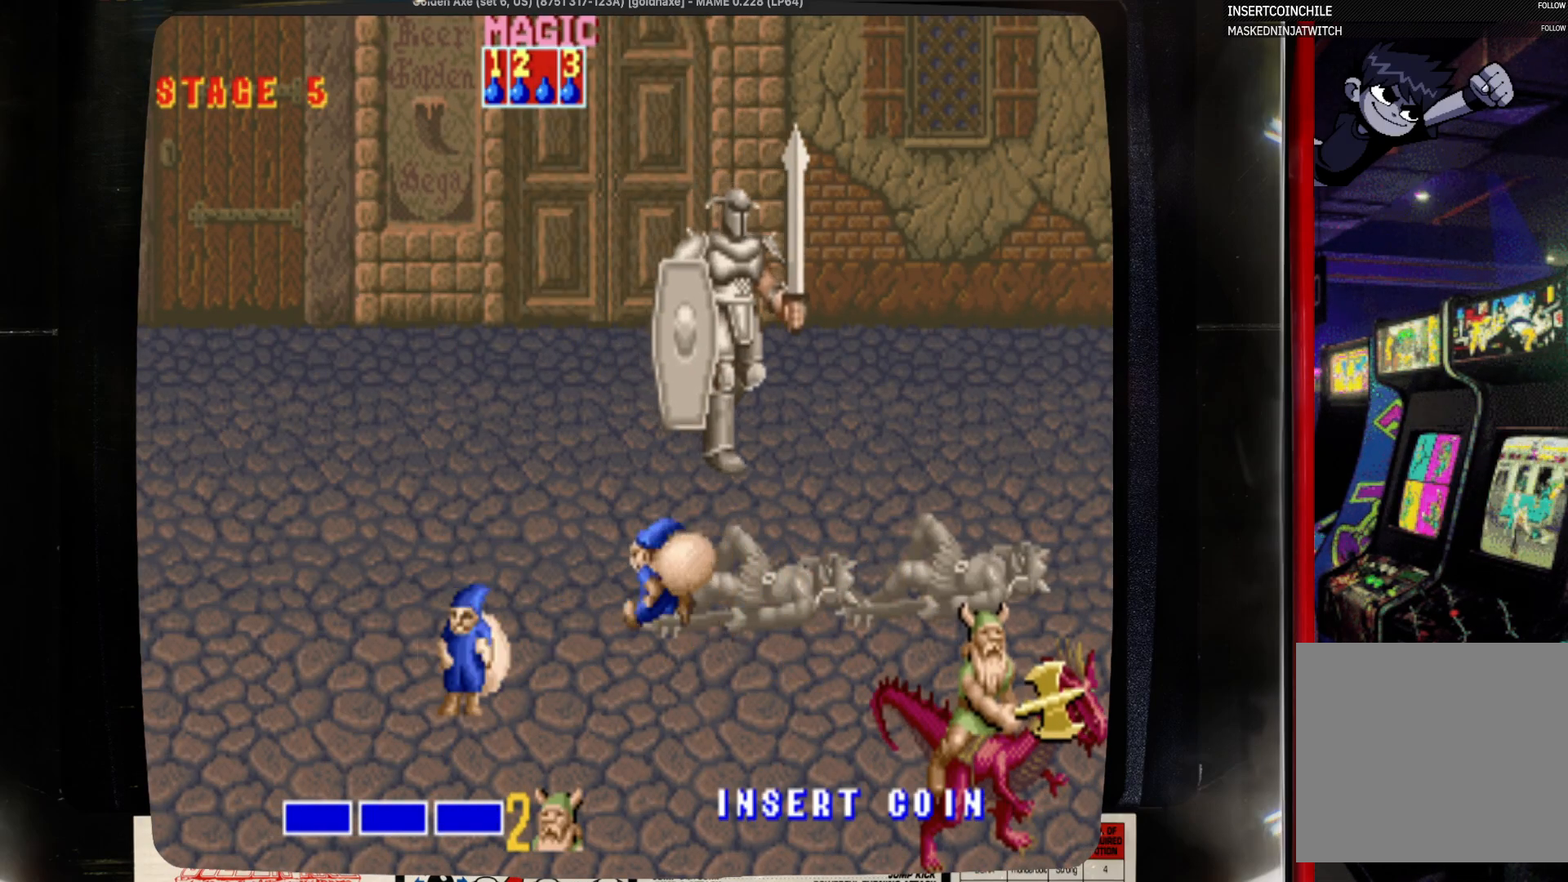
{"buttons": [], "events": []}
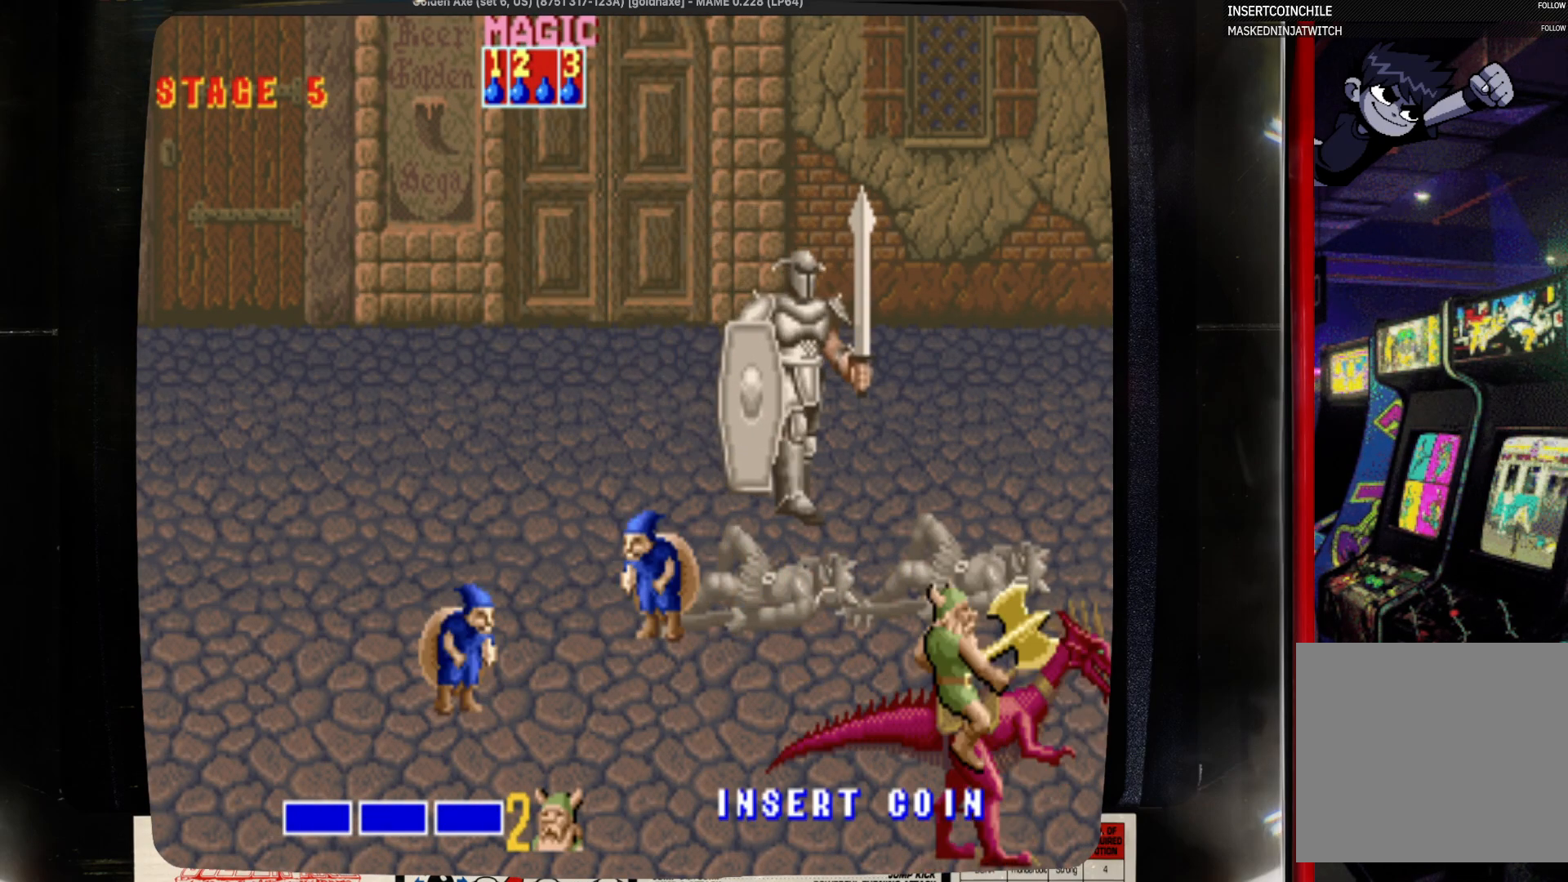
{"buttons": [], "events": []}
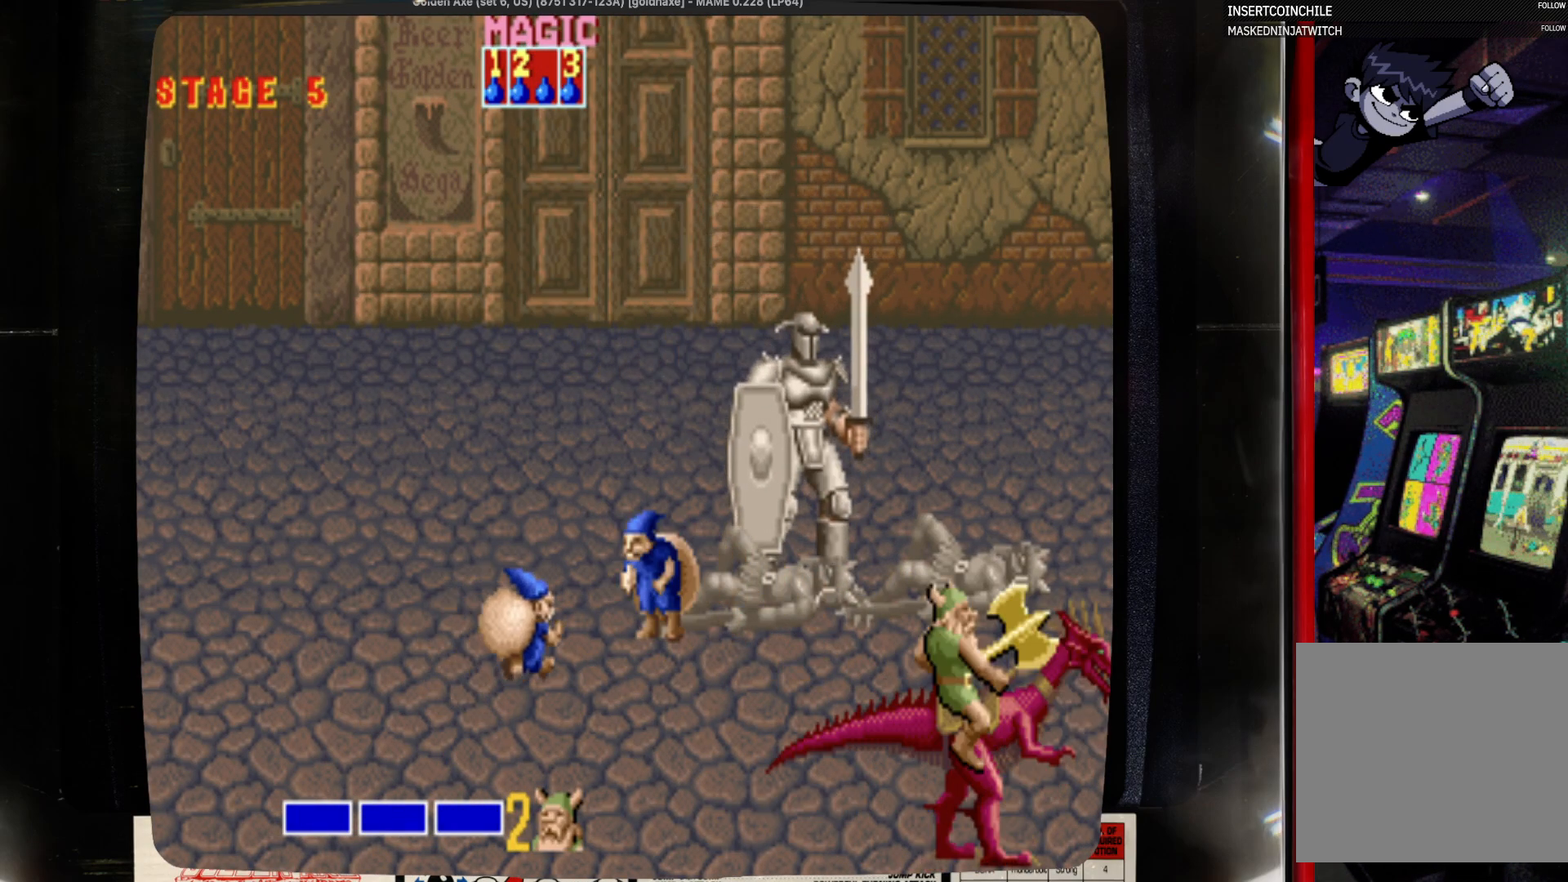
{"buttons": [], "events": []}
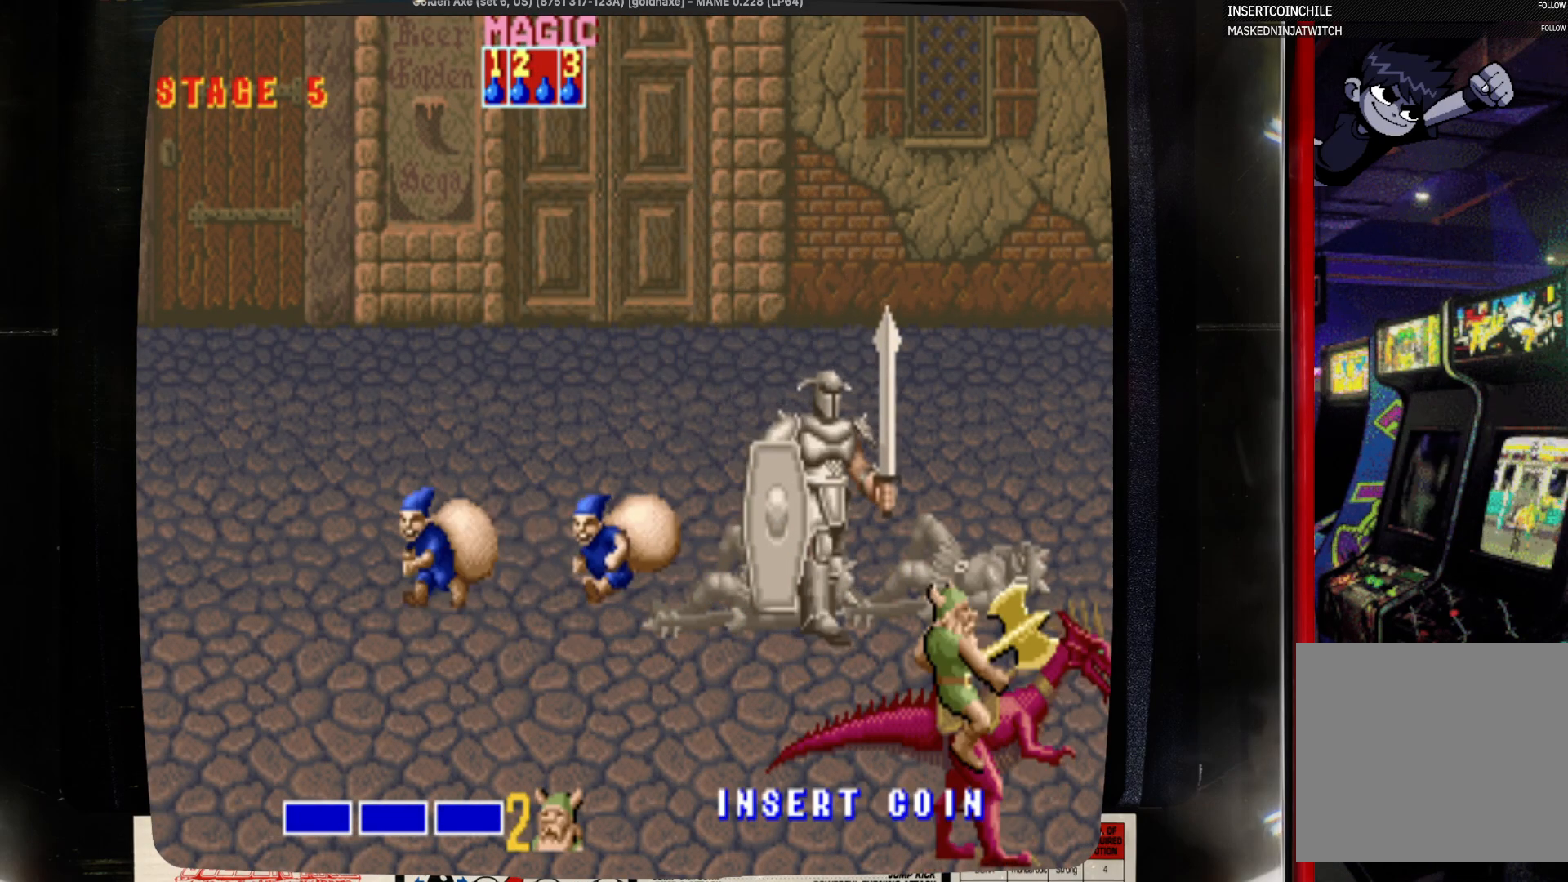
{"buttons": ["DPAD_LEFT"], "events": [[100, "DPAD_LEFT", "down"]]}
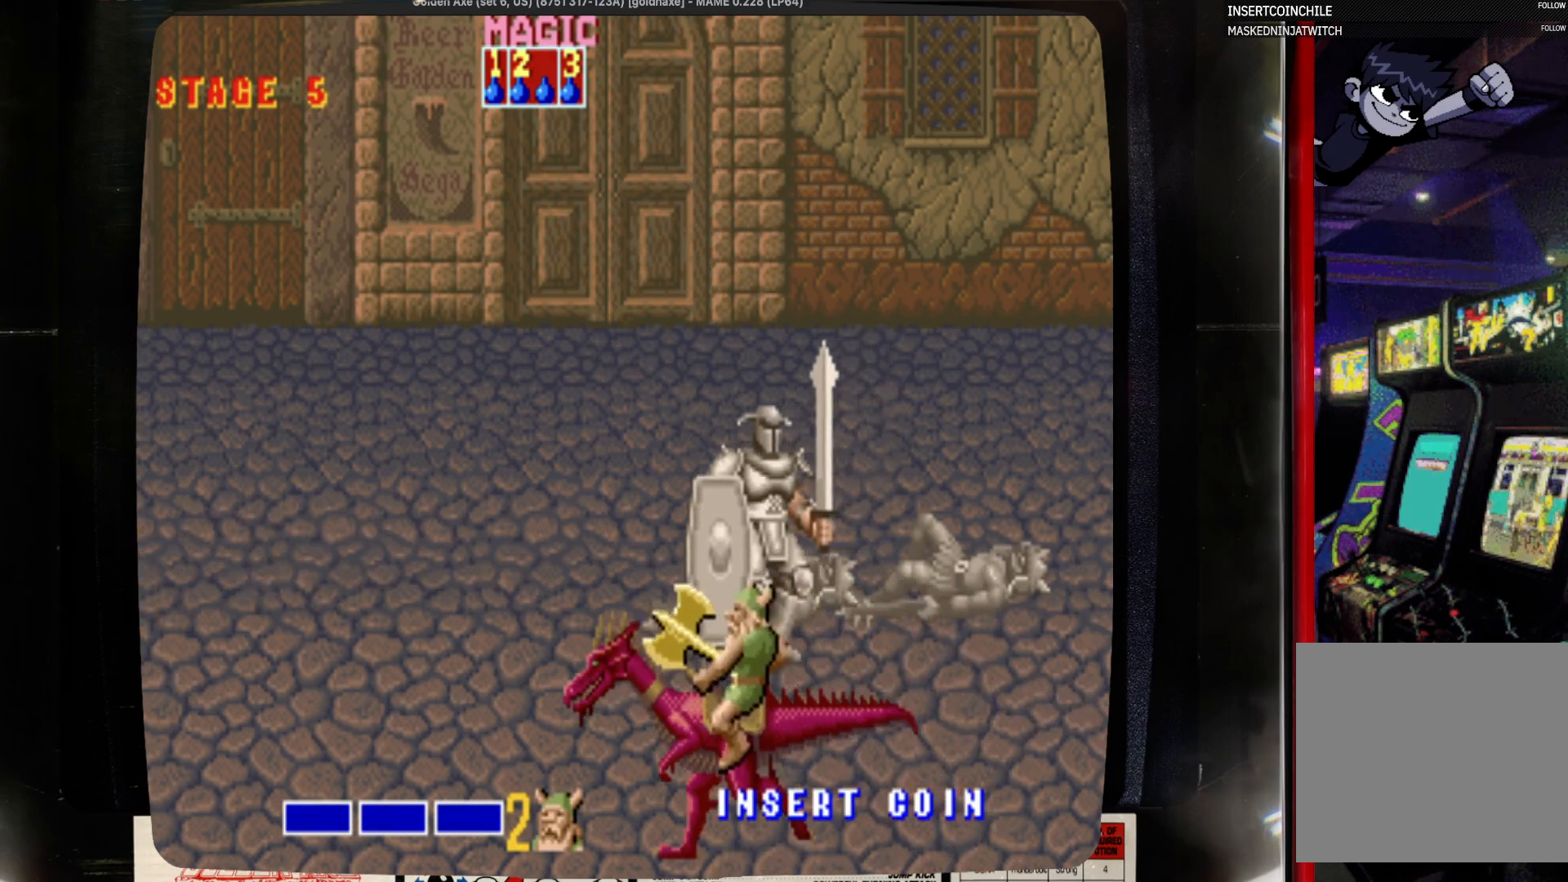
{"buttons": ["DPAD_UP"], "events": [[467, "DPAD_LEFT", "up"], [467, "DPAD_UP", "down"]]}
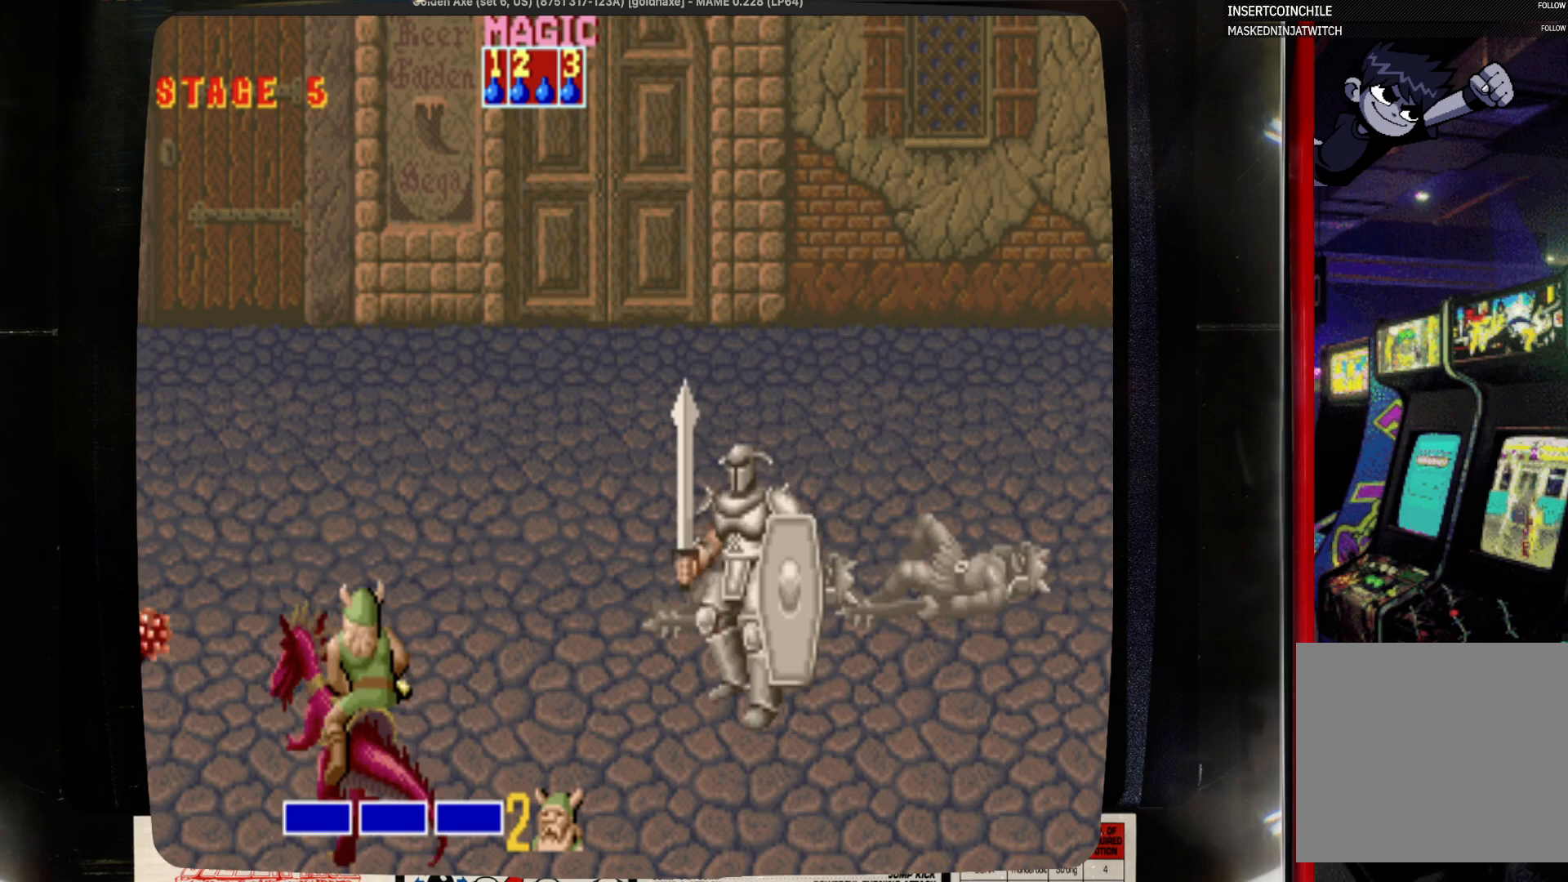
{"buttons": ["DPAD_UP"], "events": []}
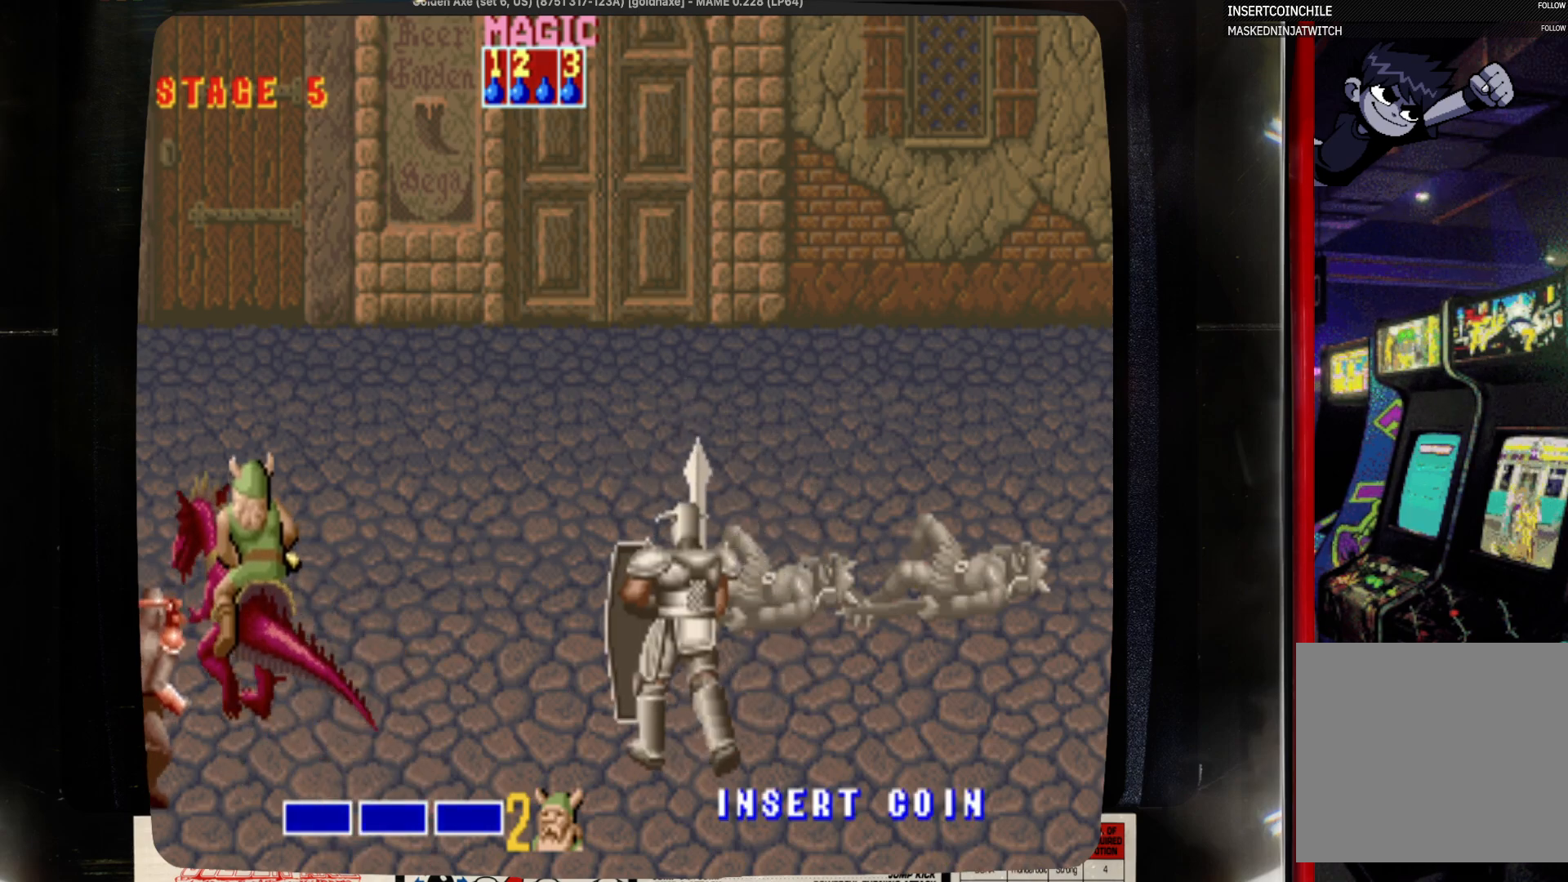
{"buttons": ["DPAD_UP", "DPAD_RIGHT"], "events": [[417, "DPAD_RIGHT", "down"]]}
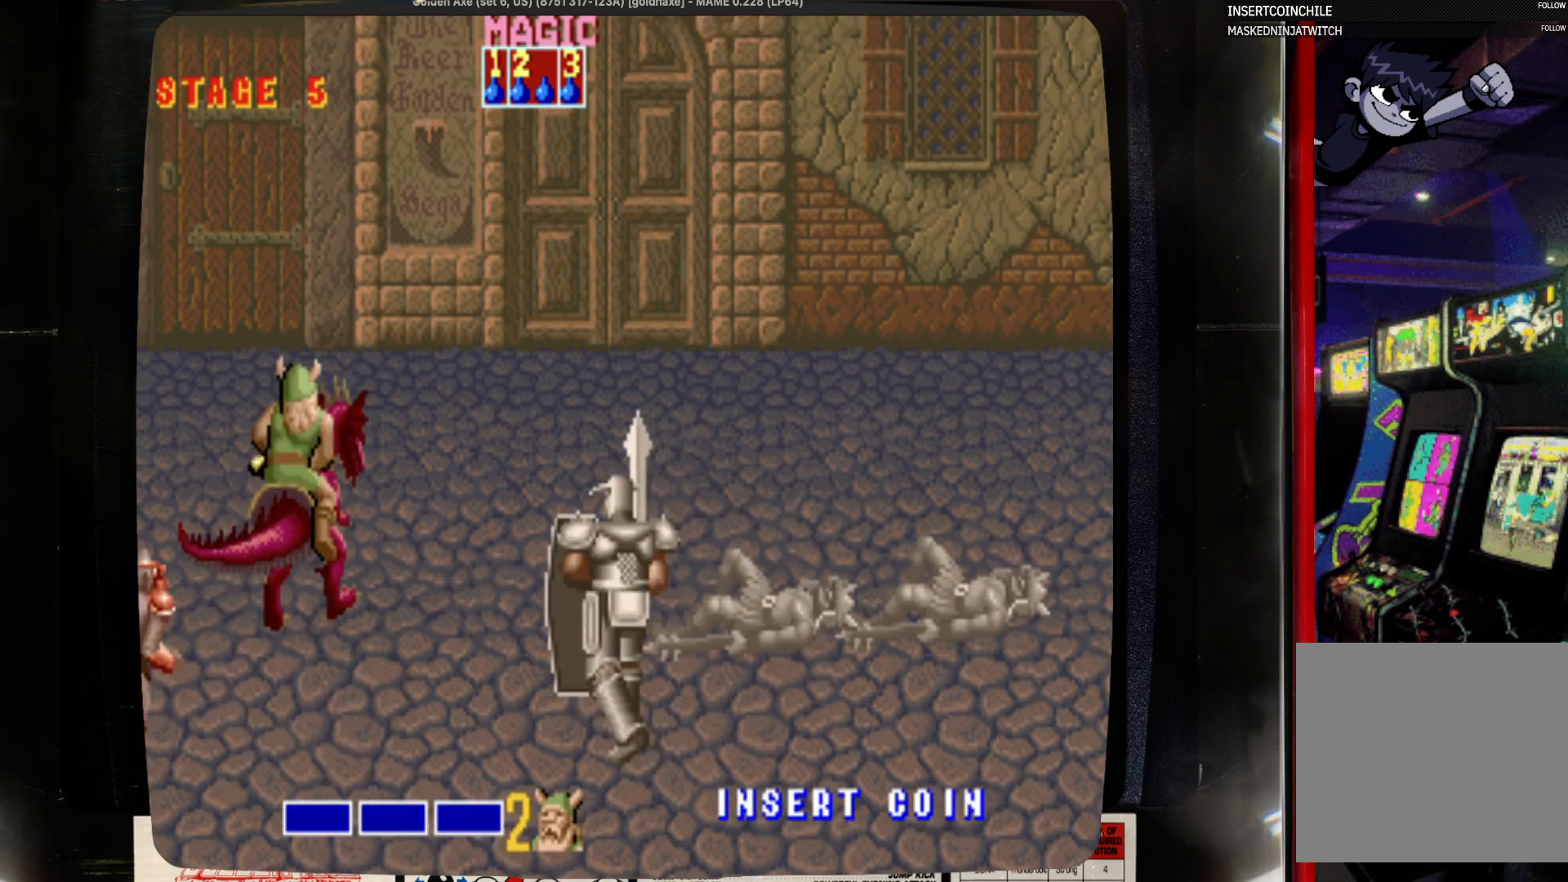
{"buttons": ["DPAD_UP", "DPAD_RIGHT"], "events": []}
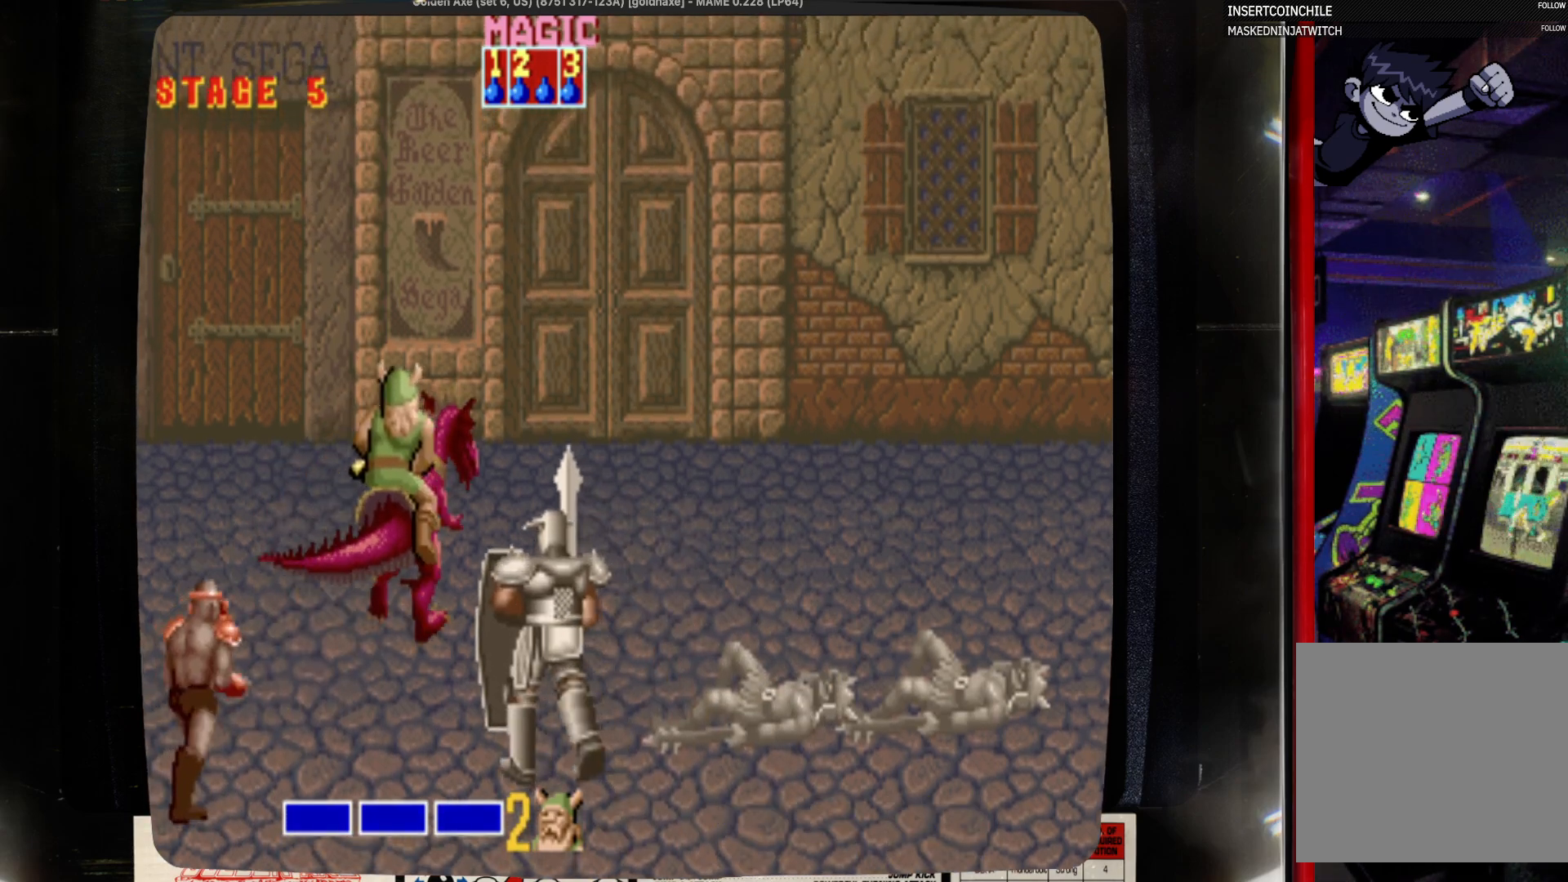
{"buttons": ["DPAD_UP", "DPAD_RIGHT"], "events": []}
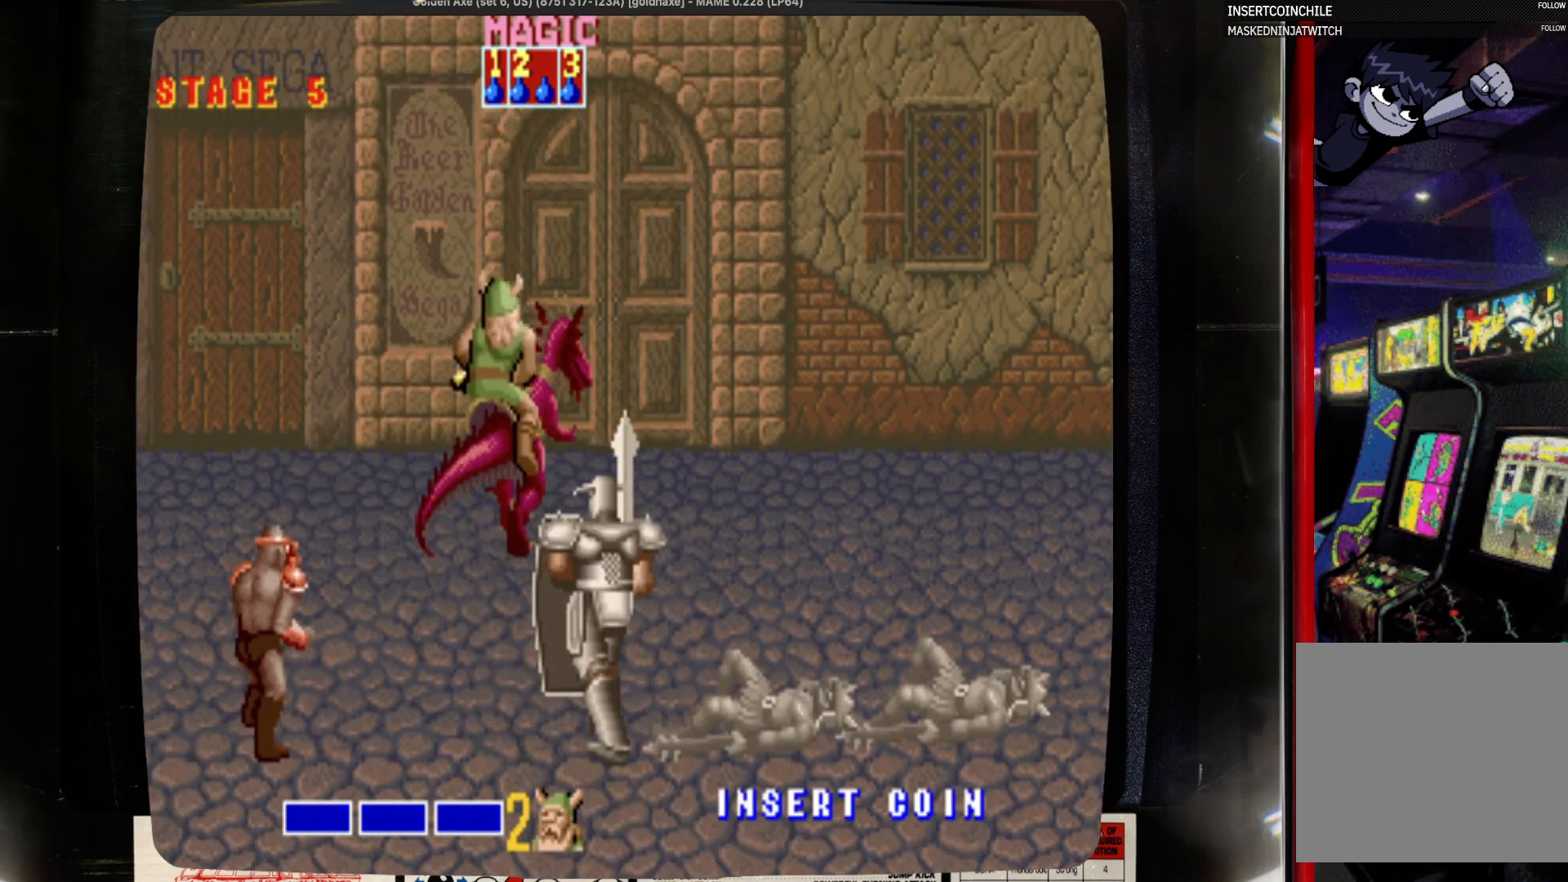
{"buttons": ["DPAD_UP", "DPAD_RIGHT"], "events": []}
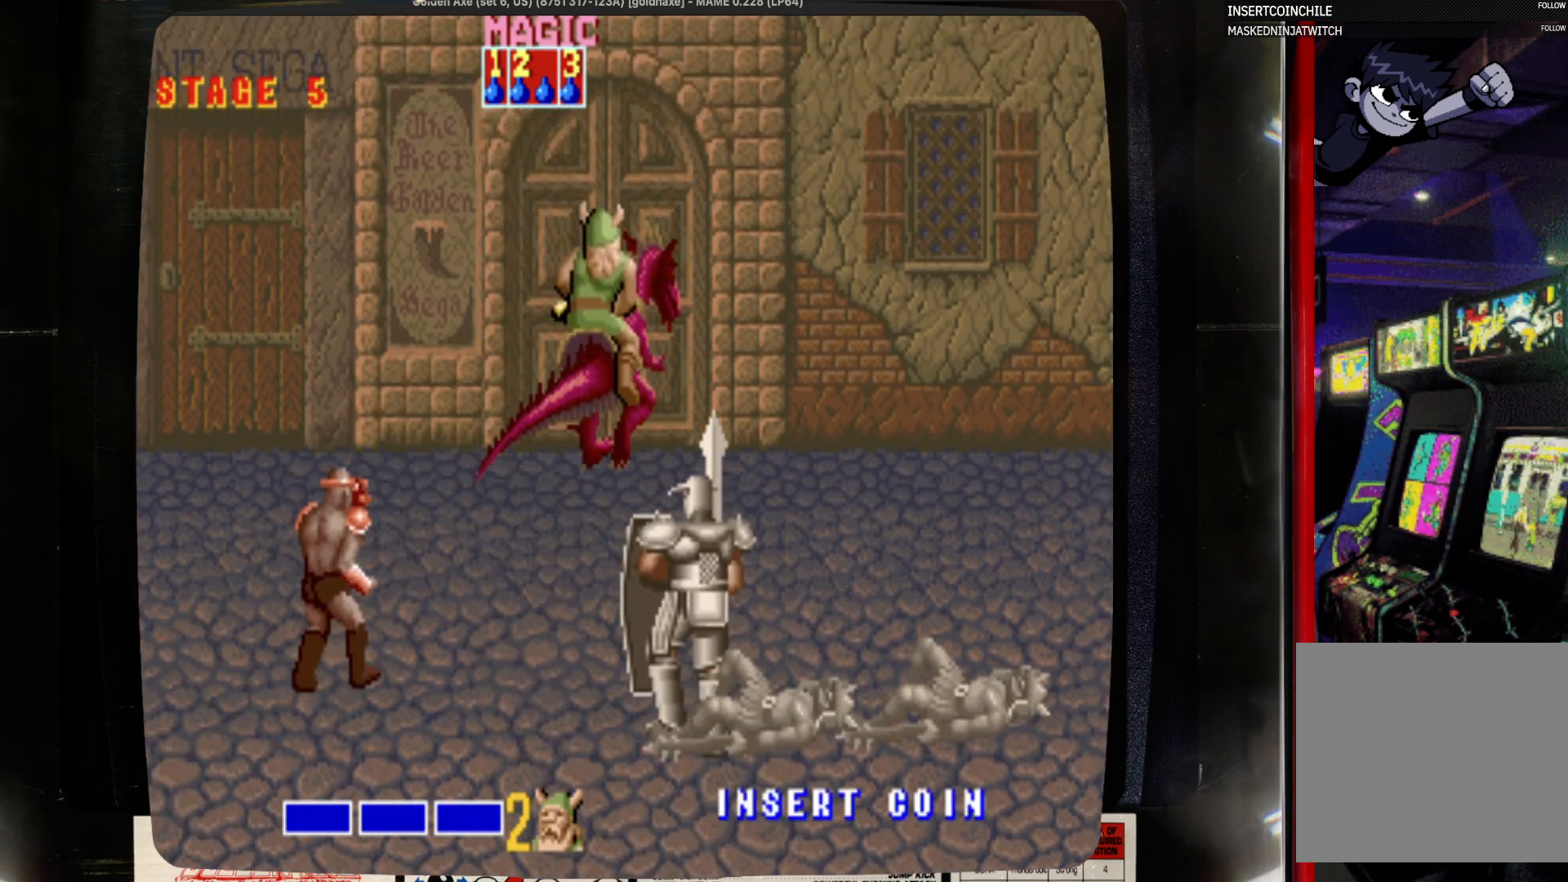
{"buttons": ["DPAD_UP", "DPAD_RIGHT"], "events": []}
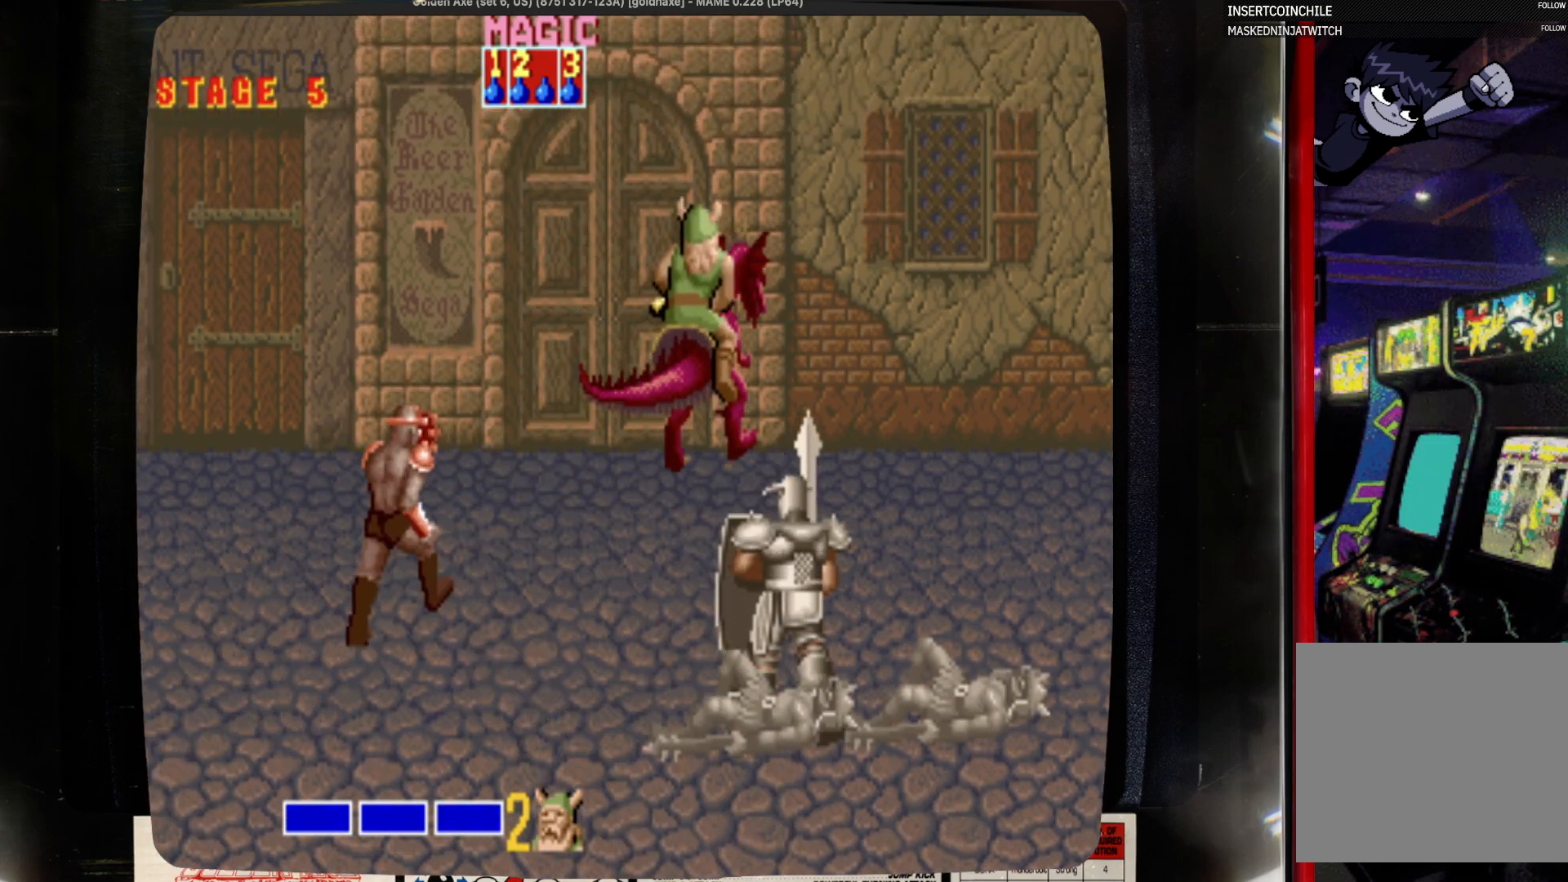
{"buttons": ["DPAD_UP", "DPAD_RIGHT"], "events": []}
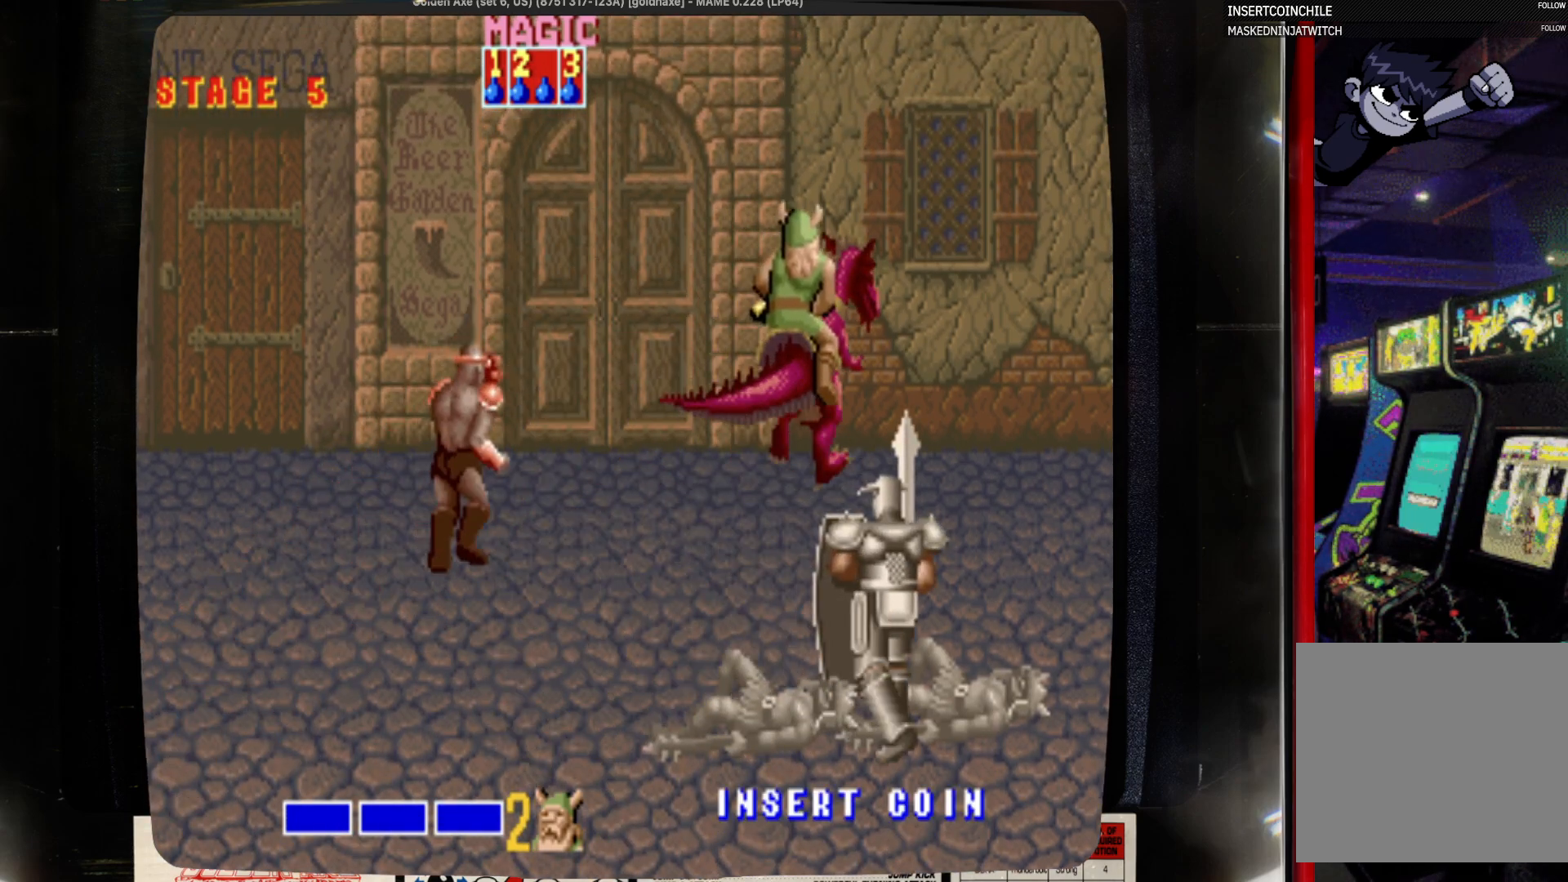
{"buttons": [], "events": [[400, "DPAD_RIGHT", "up"], [400, "DPAD_UP", "up"]]}
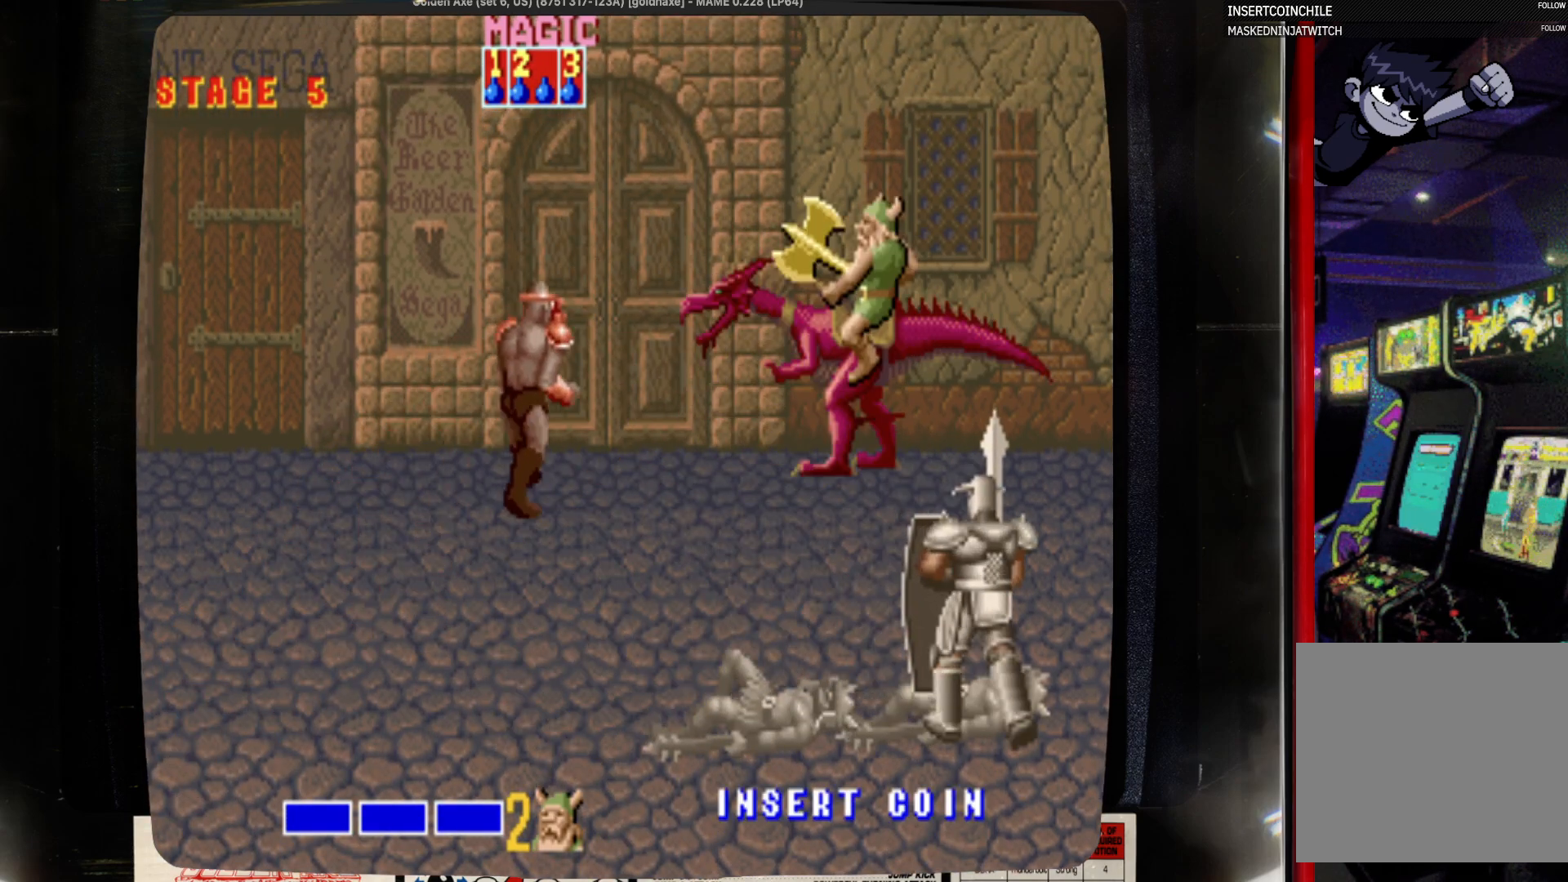
{"buttons": [], "events": [[17, "DPAD_LEFT", "down"], [17, "SQUARE", "down"], [117, "DPAD_LEFT", "up"], [117, "SQUARE", "up"], [217, "SQUARE", "down"], [333, "SQUARE", "up"]]}
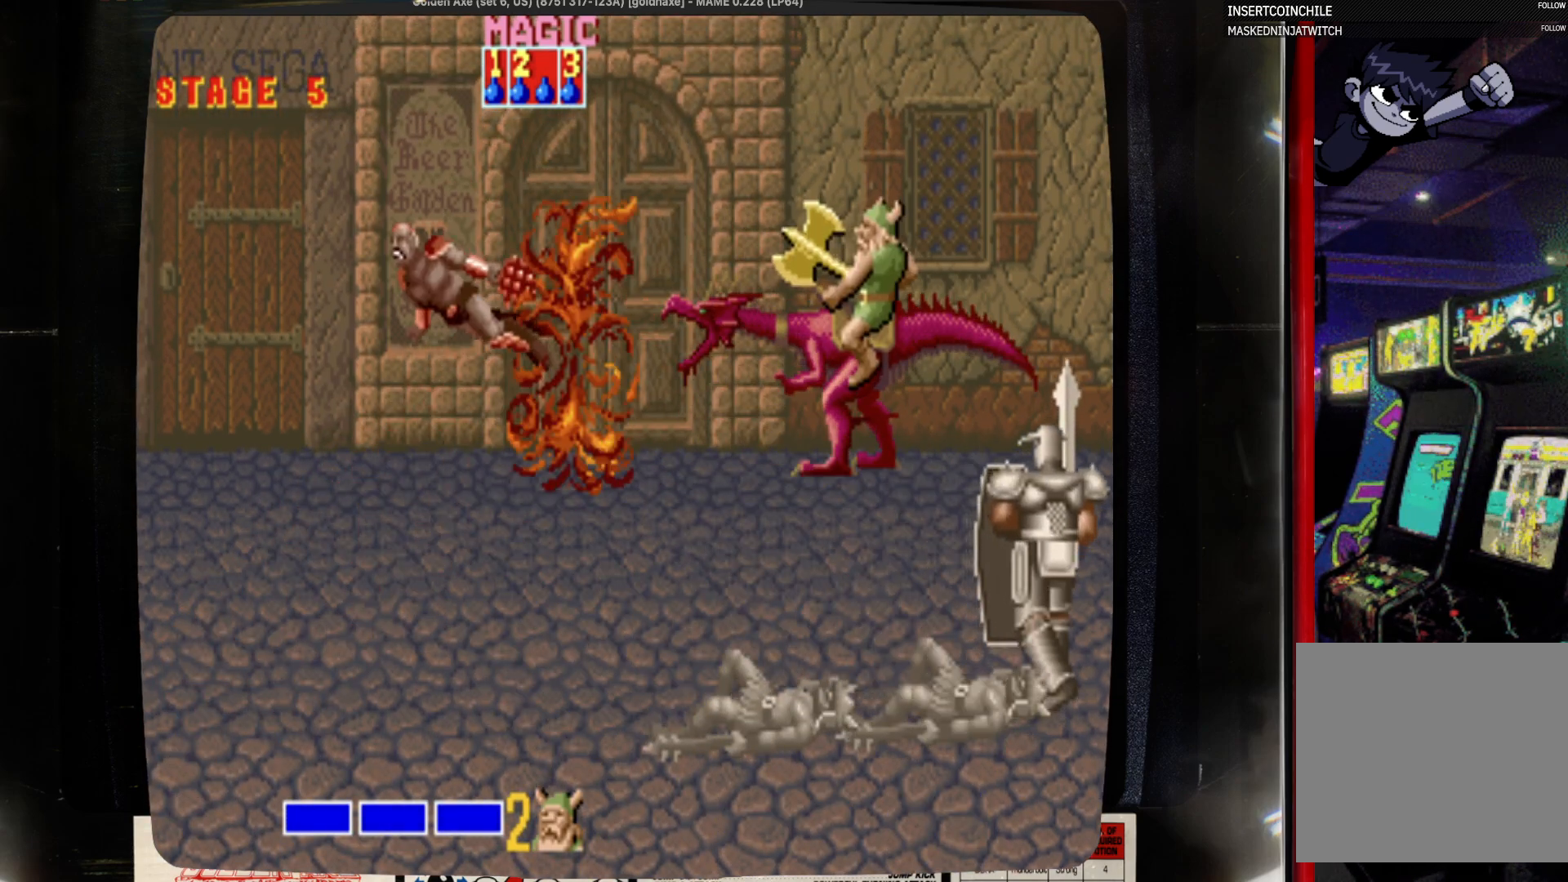
{"buttons": ["DPAD_LEFT"], "events": [[267, "DPAD_LEFT", "down"]]}
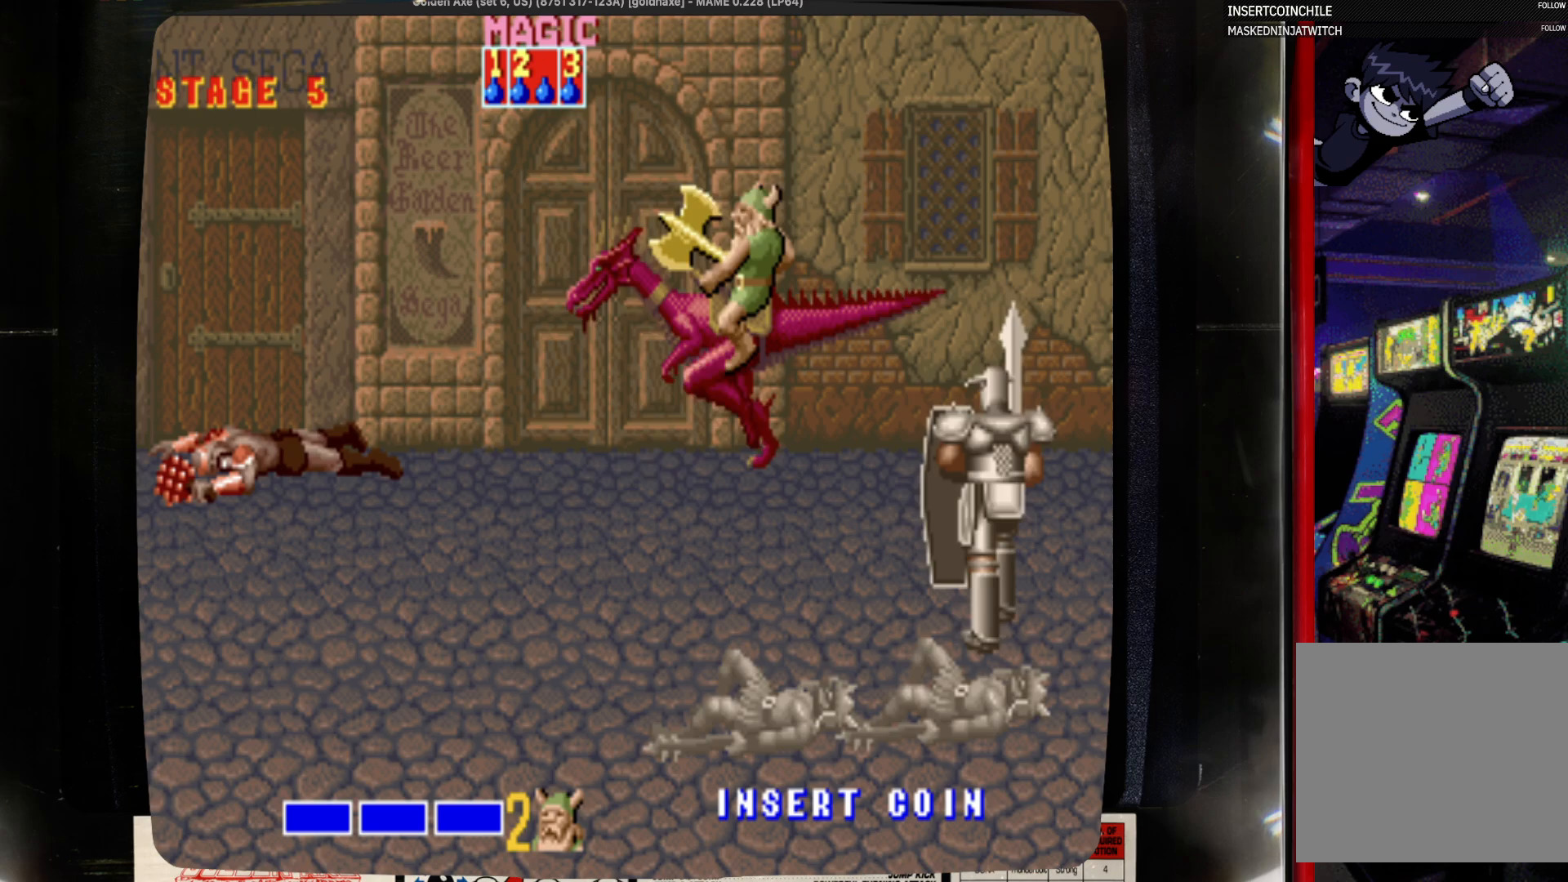
{"buttons": ["DPAD_DOWN"], "events": [[300, "DPAD_DOWN", "down"], [417, "DPAD_LEFT", "up"]]}
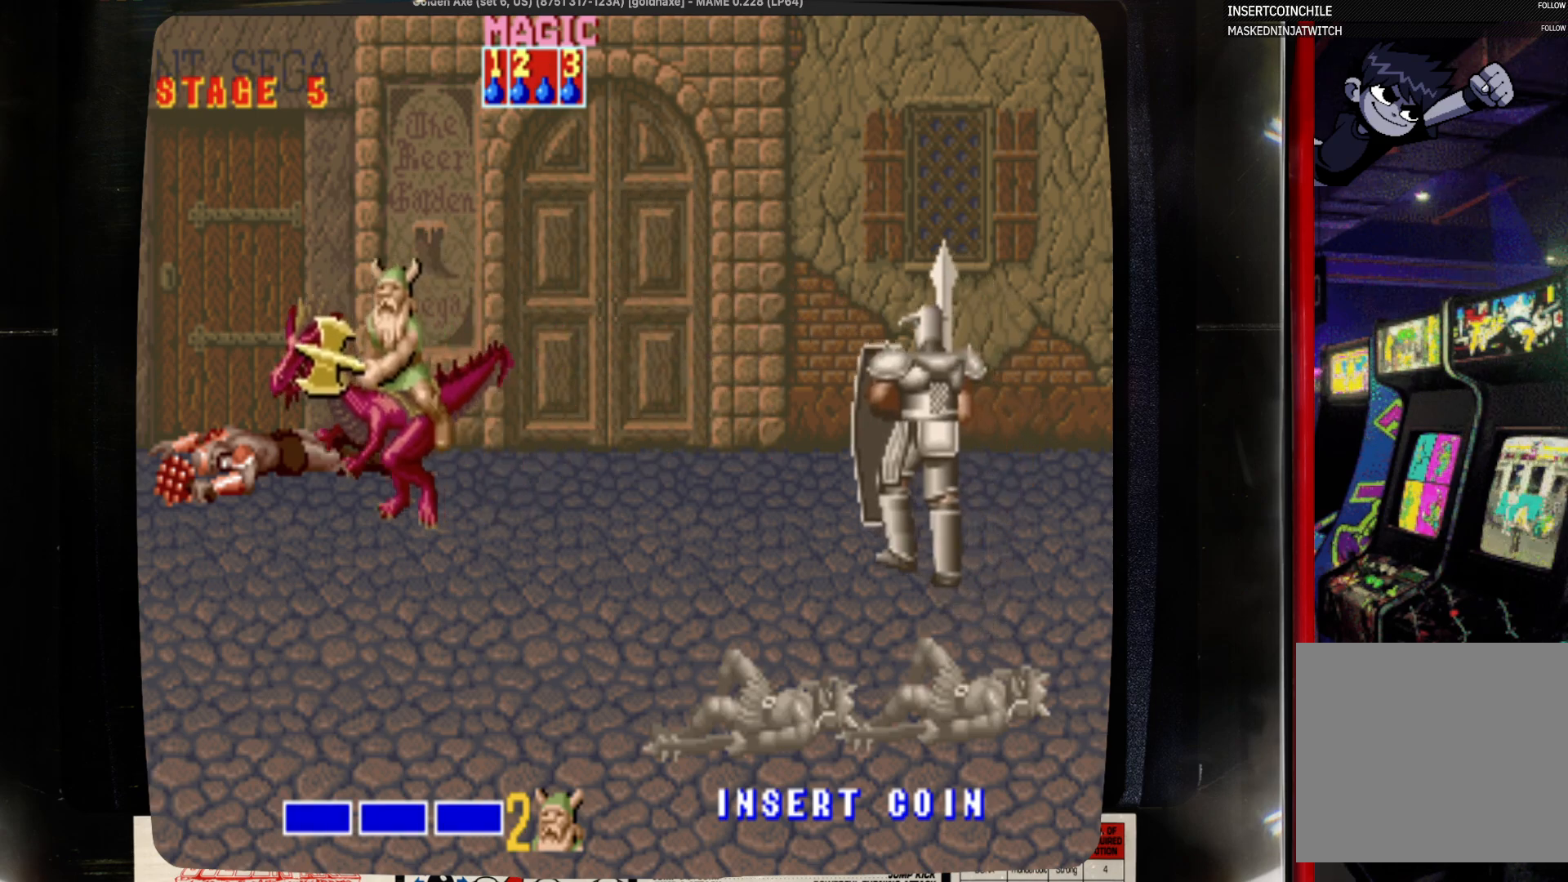
{"buttons": ["DPAD_DOWN", "DPAD_RIGHT"], "events": [[117, "DPAD_RIGHT", "down"]]}
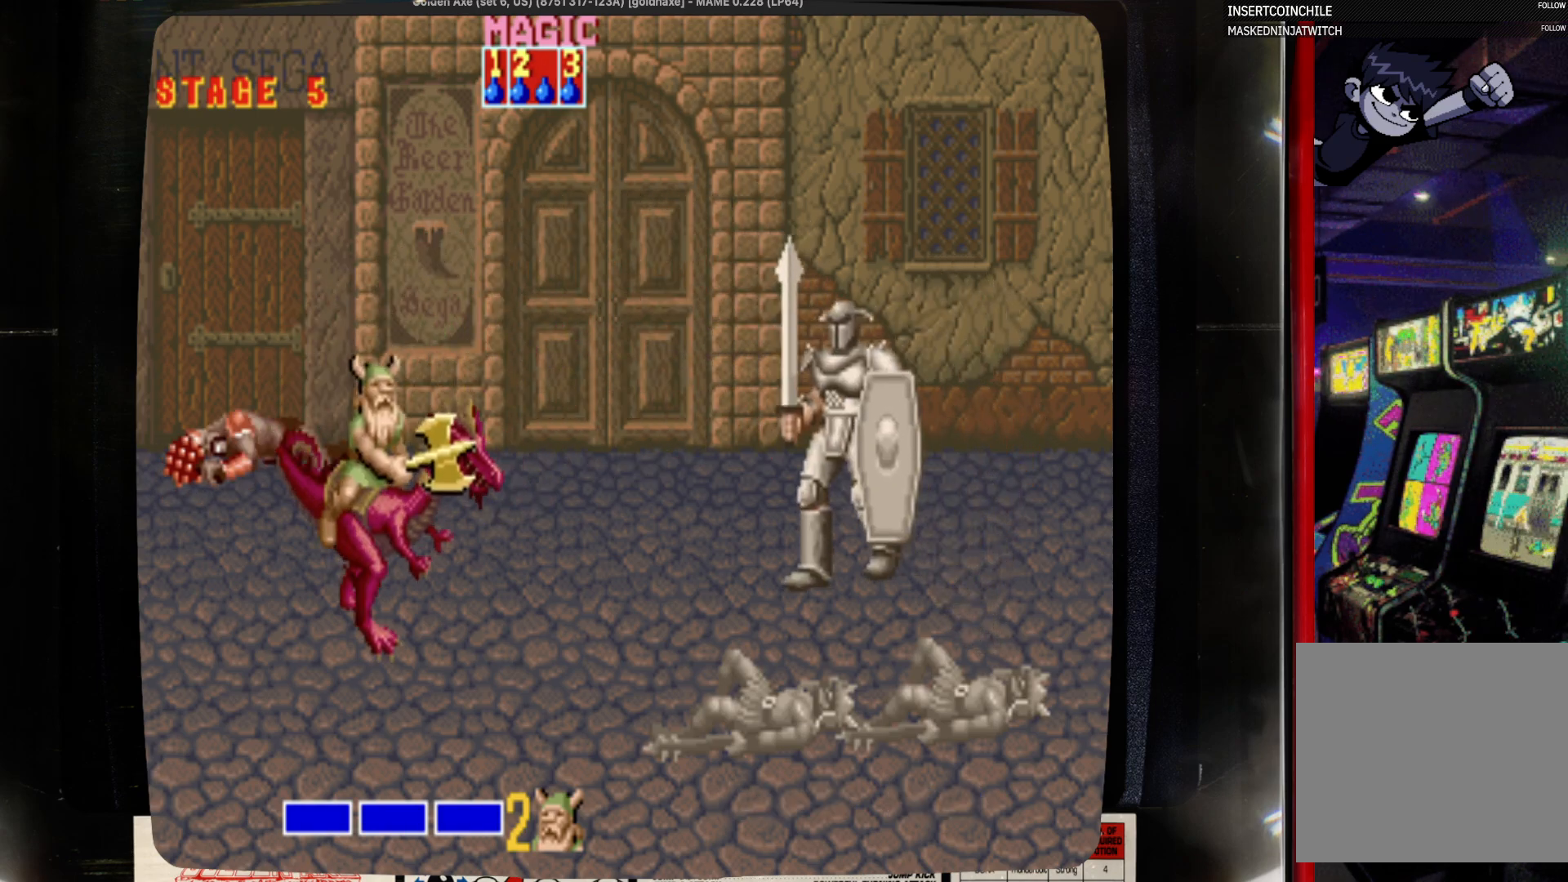
{"buttons": ["DPAD_DOWN", "DPAD_RIGHT"], "events": []}
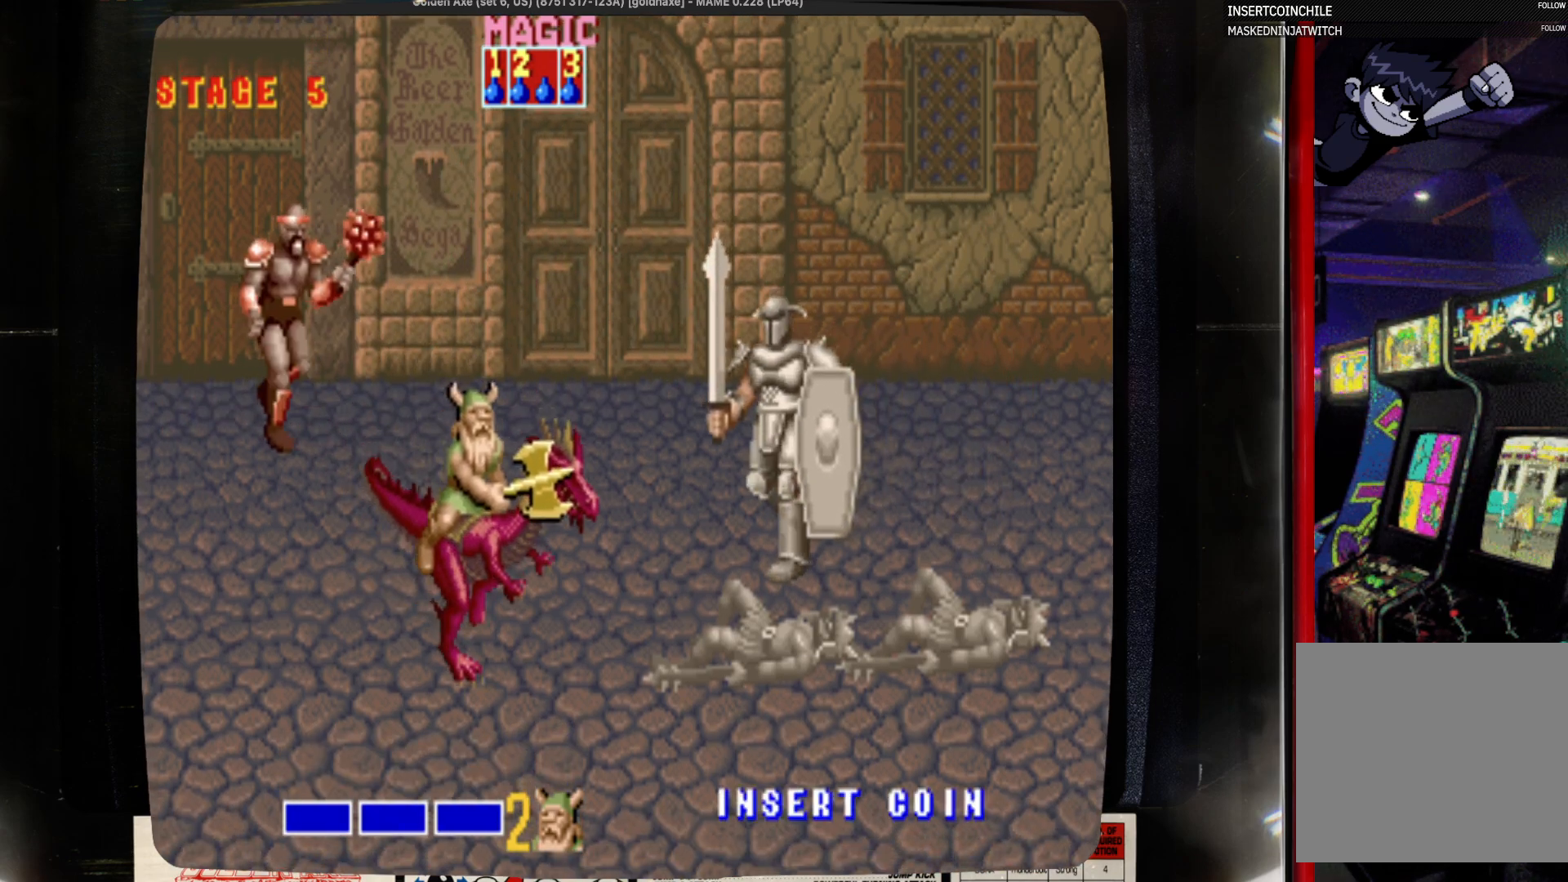
{"buttons": ["DPAD_DOWN", "DPAD_RIGHT"], "events": []}
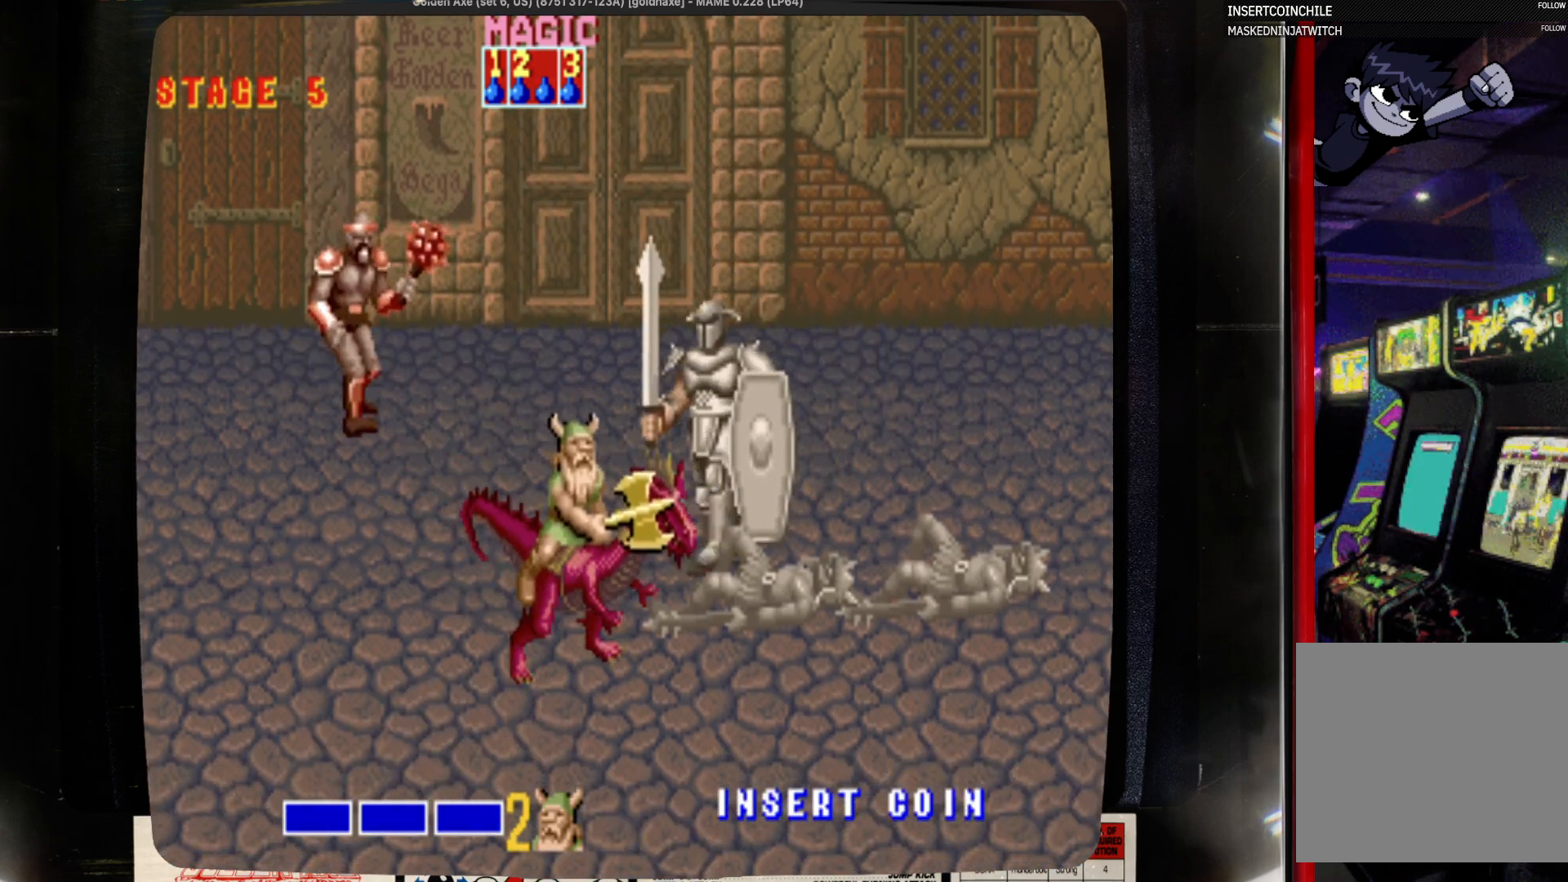
{"buttons": ["DPAD_DOWN"], "events": [[117, "DPAD_RIGHT", "up"]]}
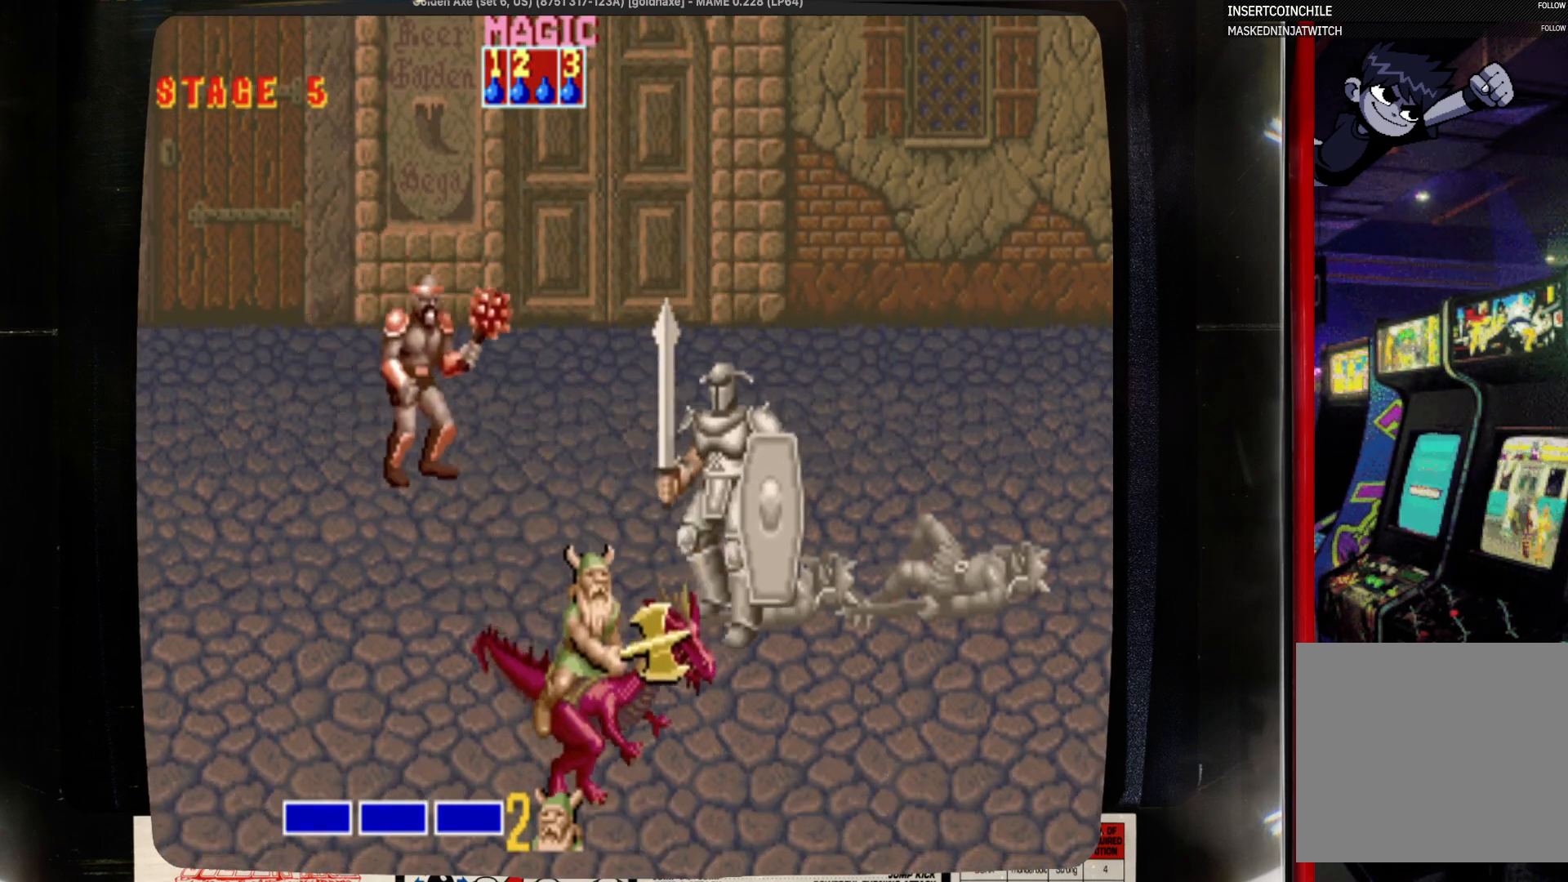
{"buttons": ["DPAD_DOWN", "DPAD_LEFT"], "events": [[50, "DPAD_LEFT", "down"]]}
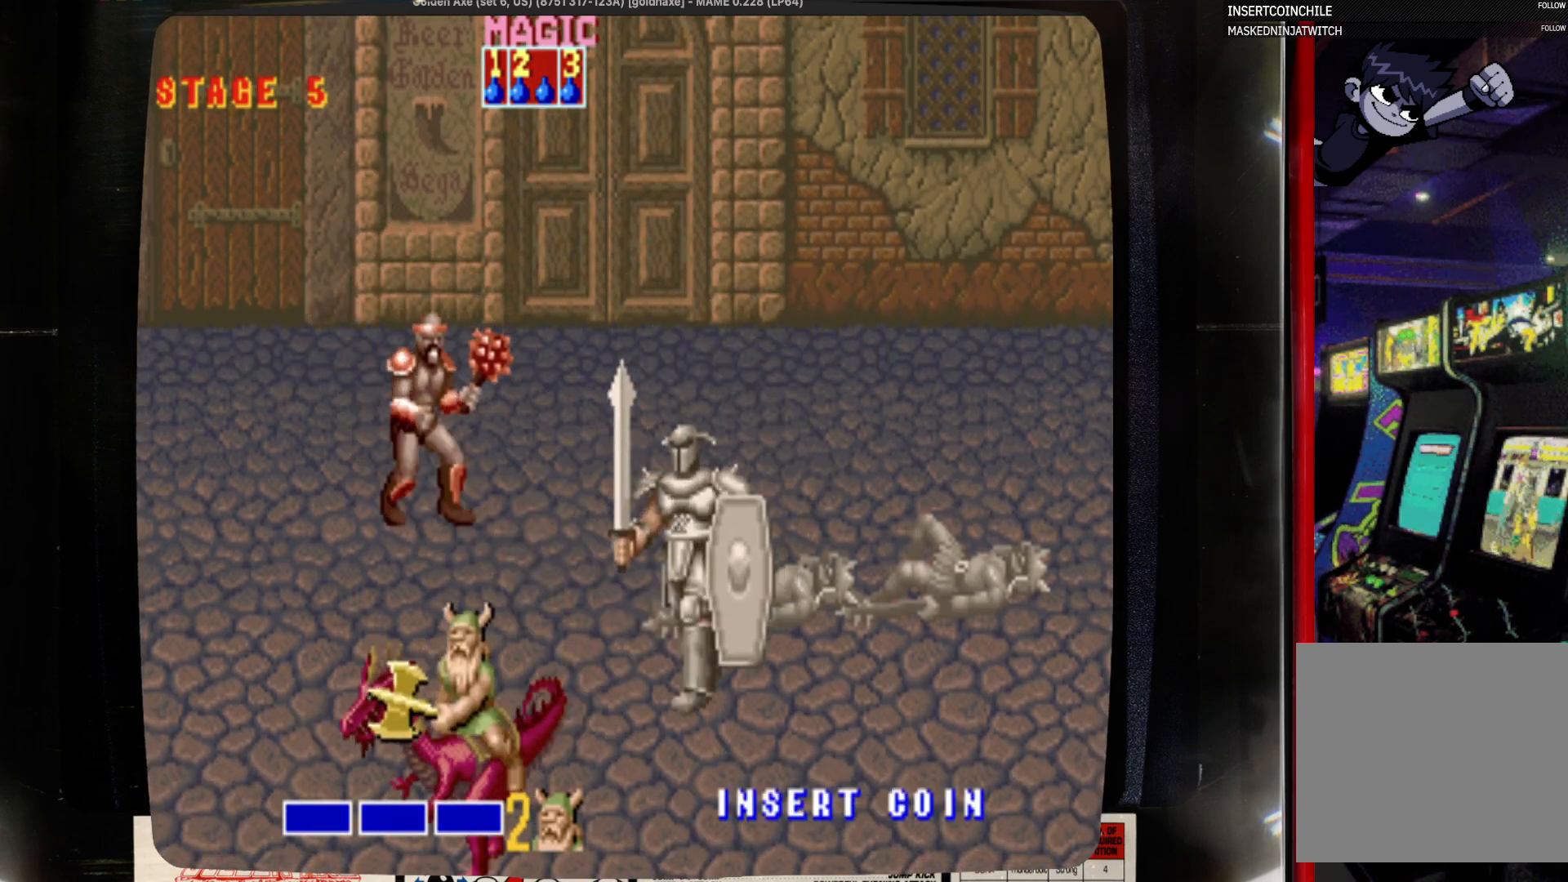
{"buttons": ["DPAD_DOWN", "DPAD_LEFT"], "events": []}
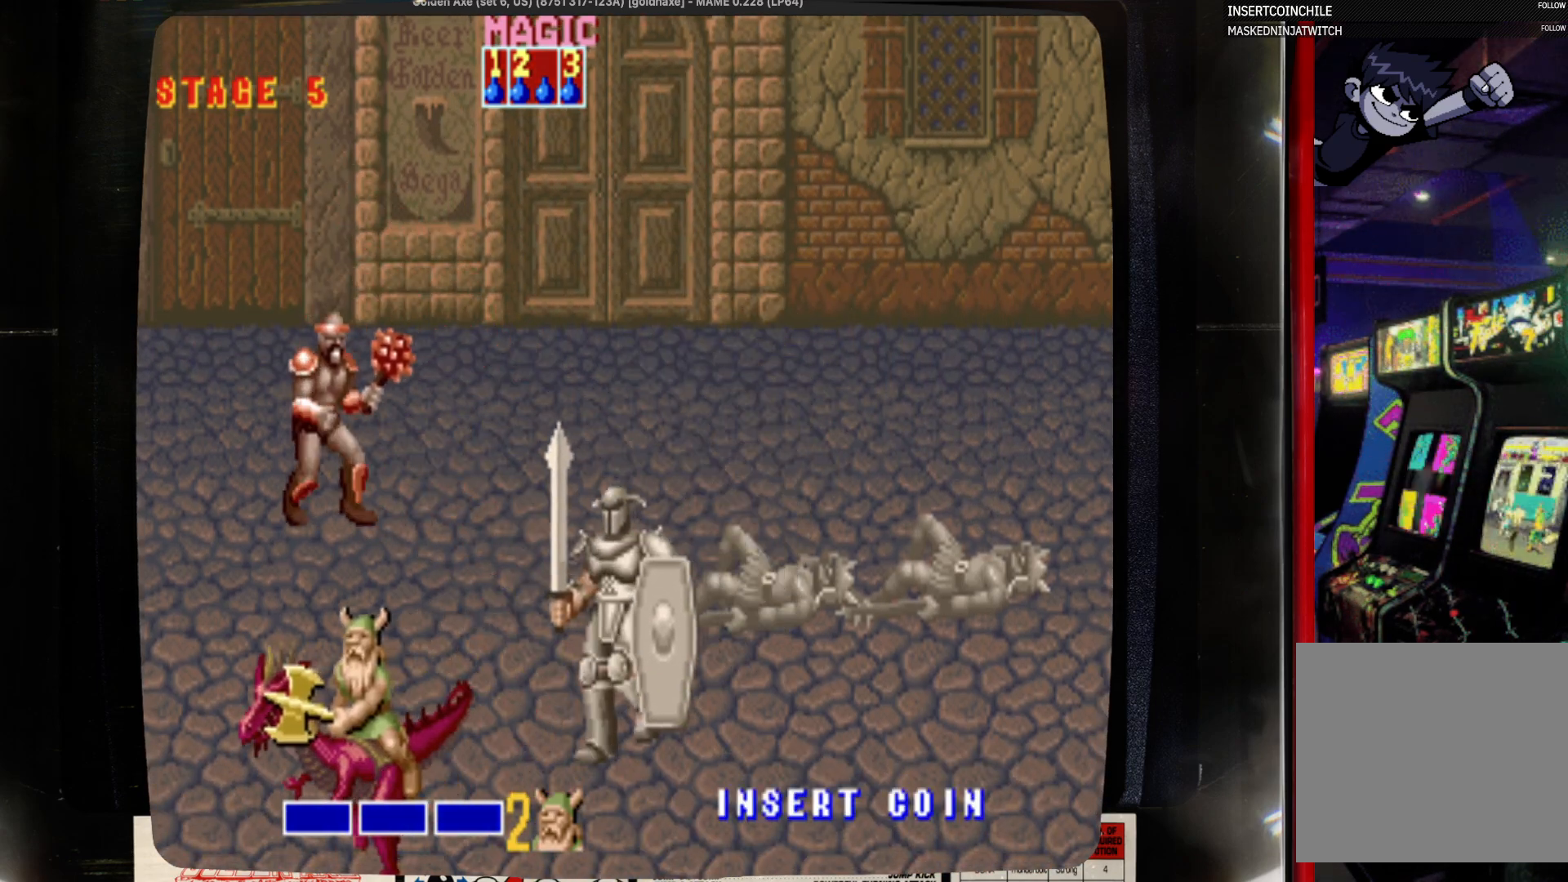
{"buttons": ["DPAD_UP", "DPAD_LEFT"], "events": [[233, "DPAD_DOWN", "up"], [350, "DPAD_UP", "down"]]}
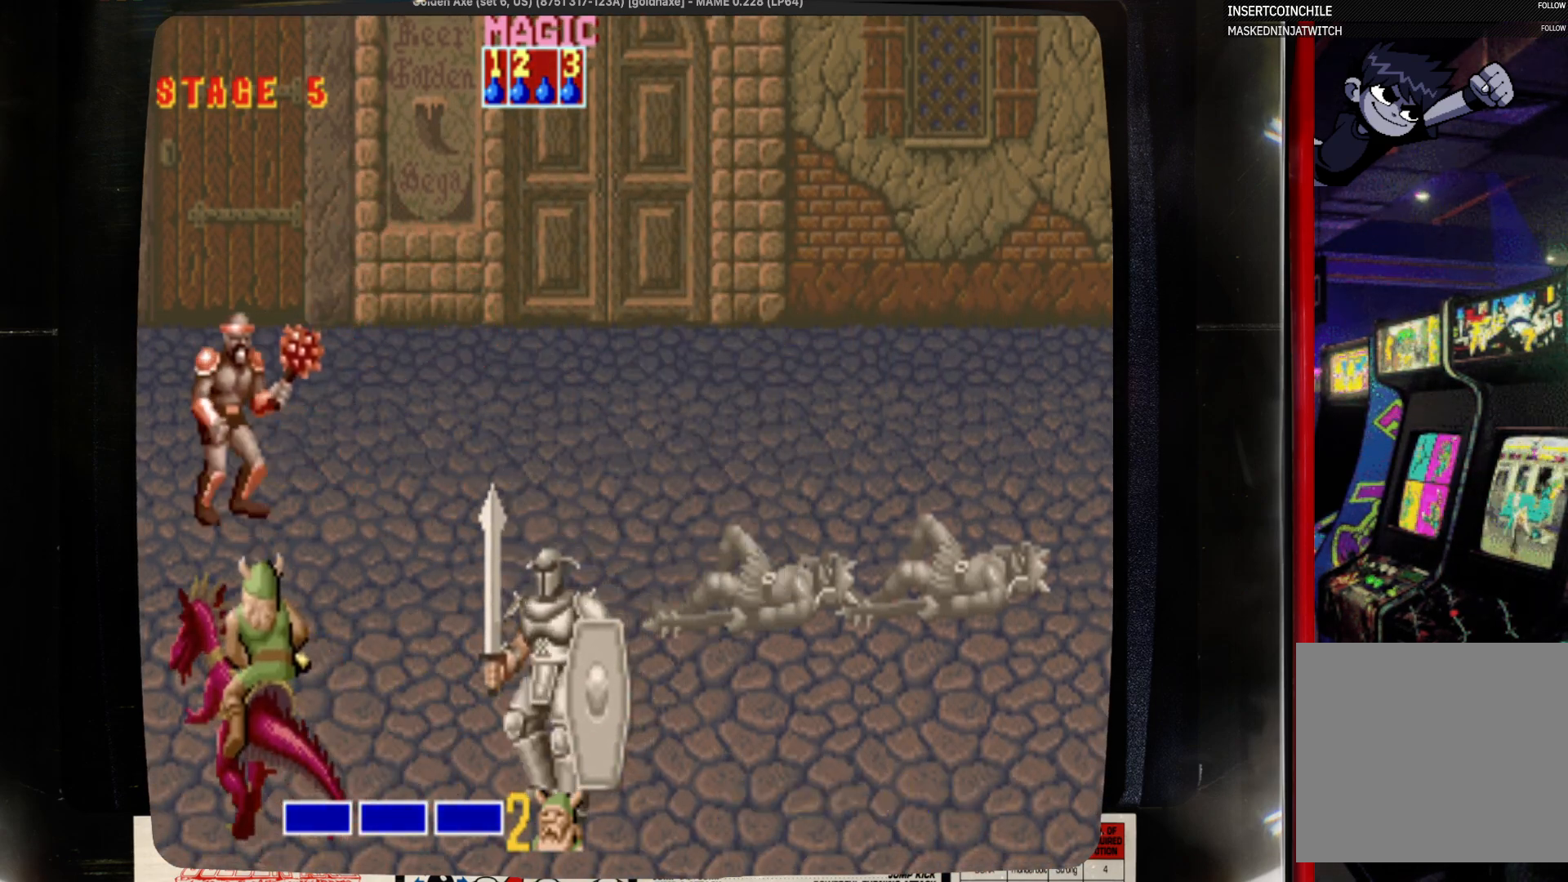
{"buttons": ["DPAD_UP"], "events": [[383, "DPAD_LEFT", "up"]]}
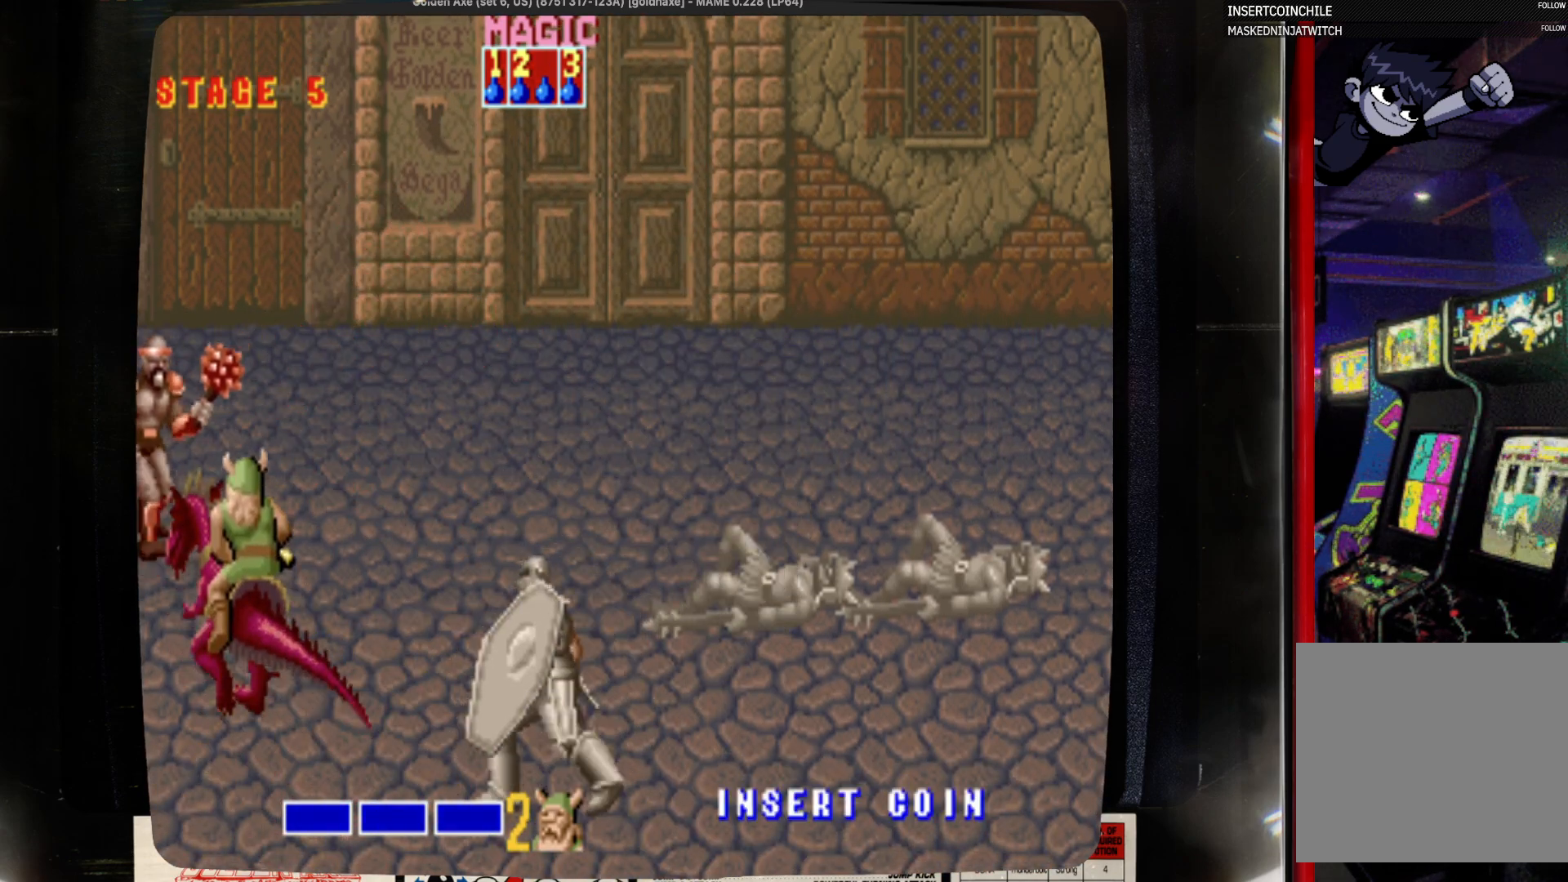
{"buttons": ["DPAD_UP", "DPAD_RIGHT"], "events": [[200, "DPAD_RIGHT", "down"]]}
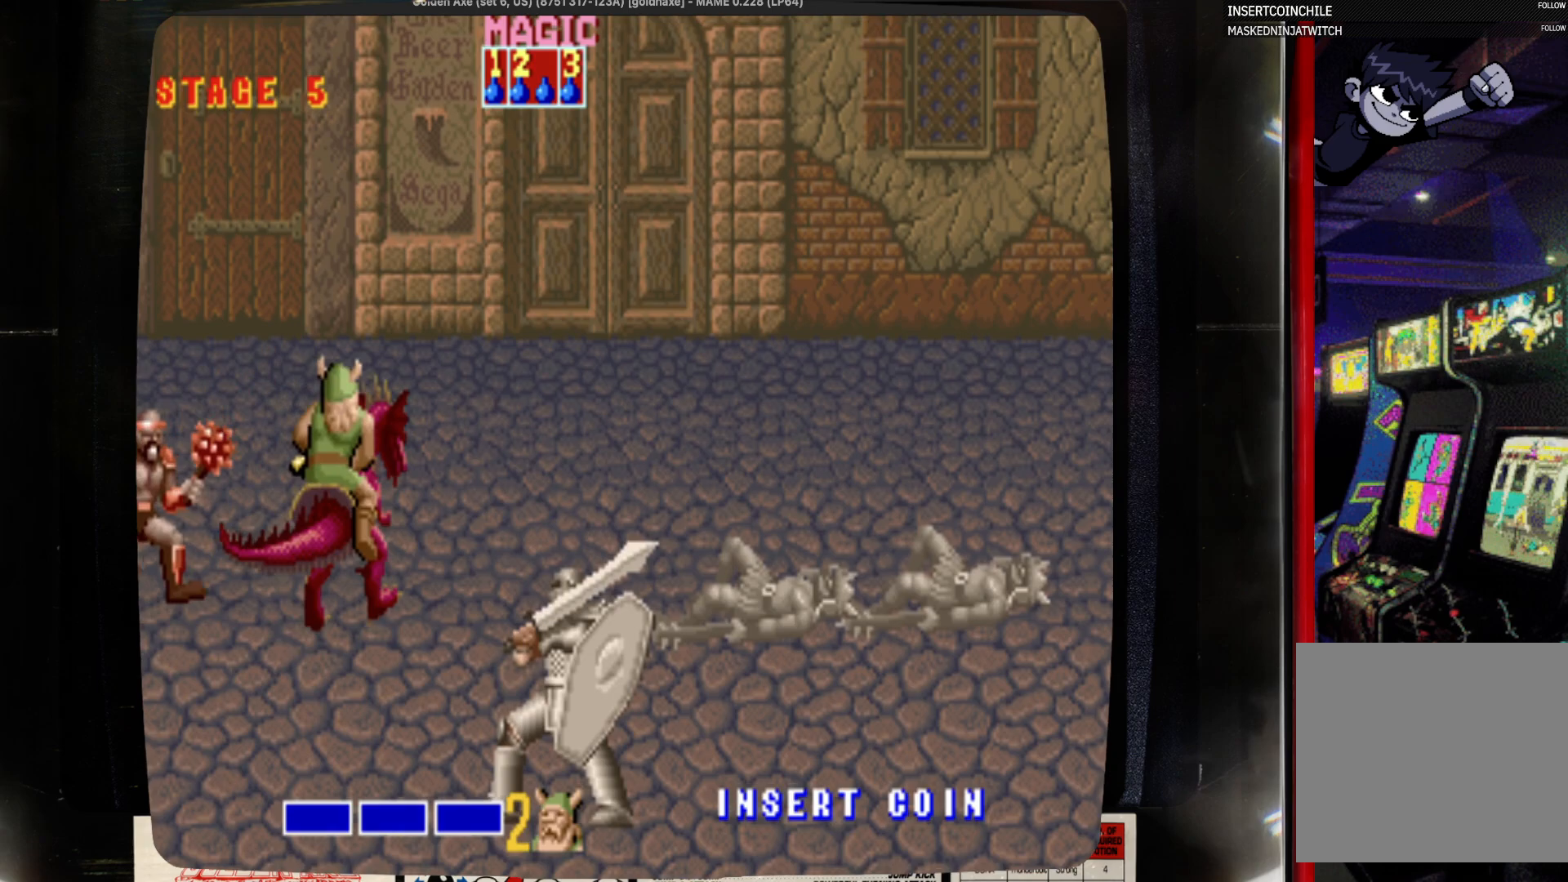
{"buttons": ["DPAD_UP", "DPAD_RIGHT"], "events": []}
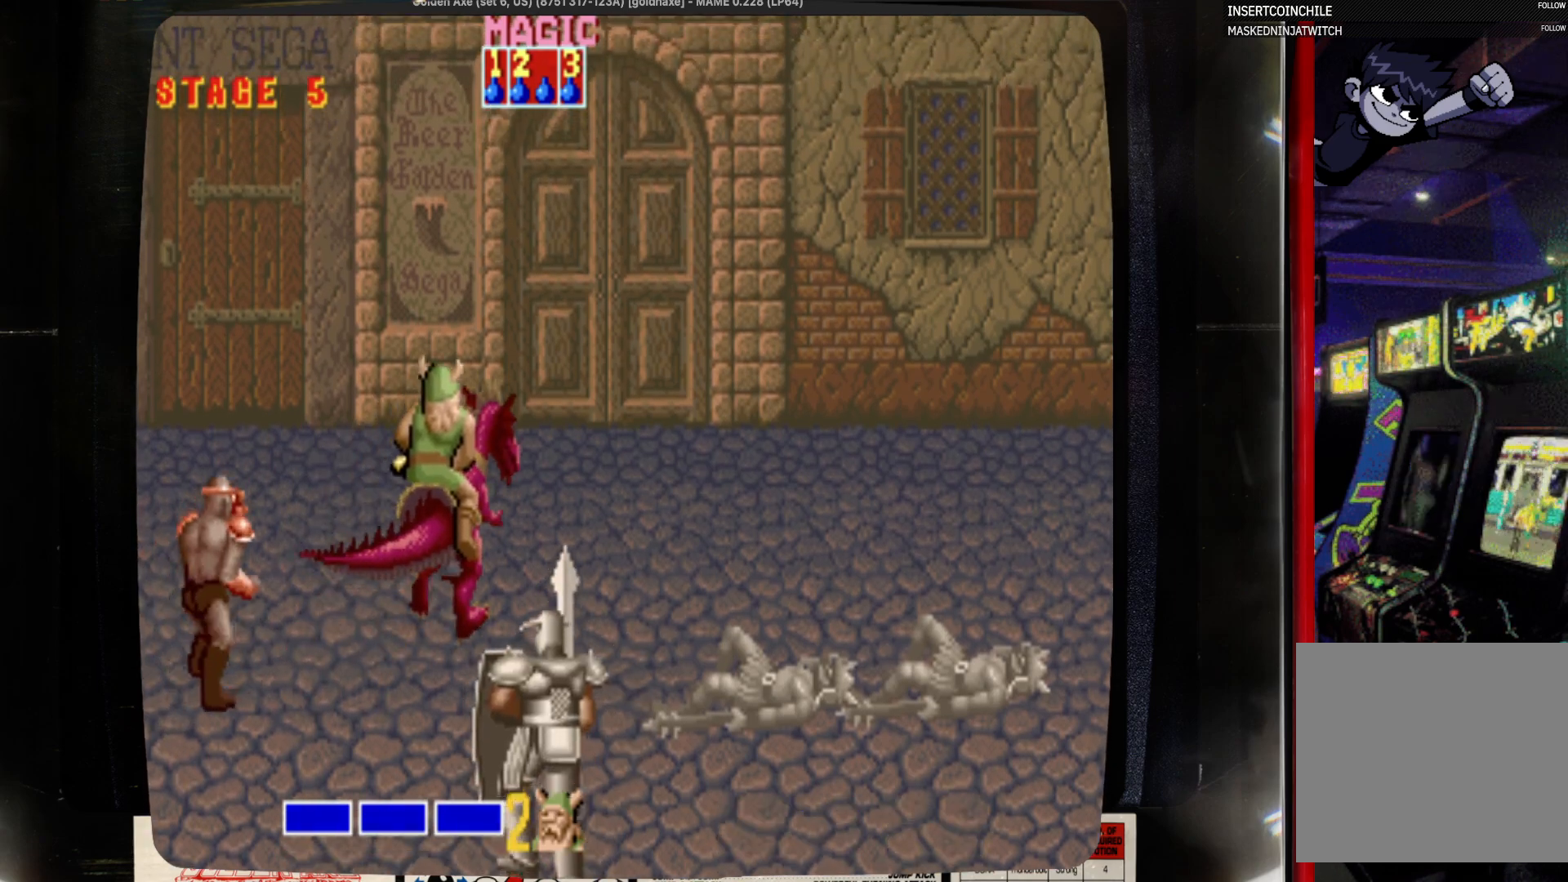
{"buttons": ["DPAD_UP", "DPAD_RIGHT"], "events": []}